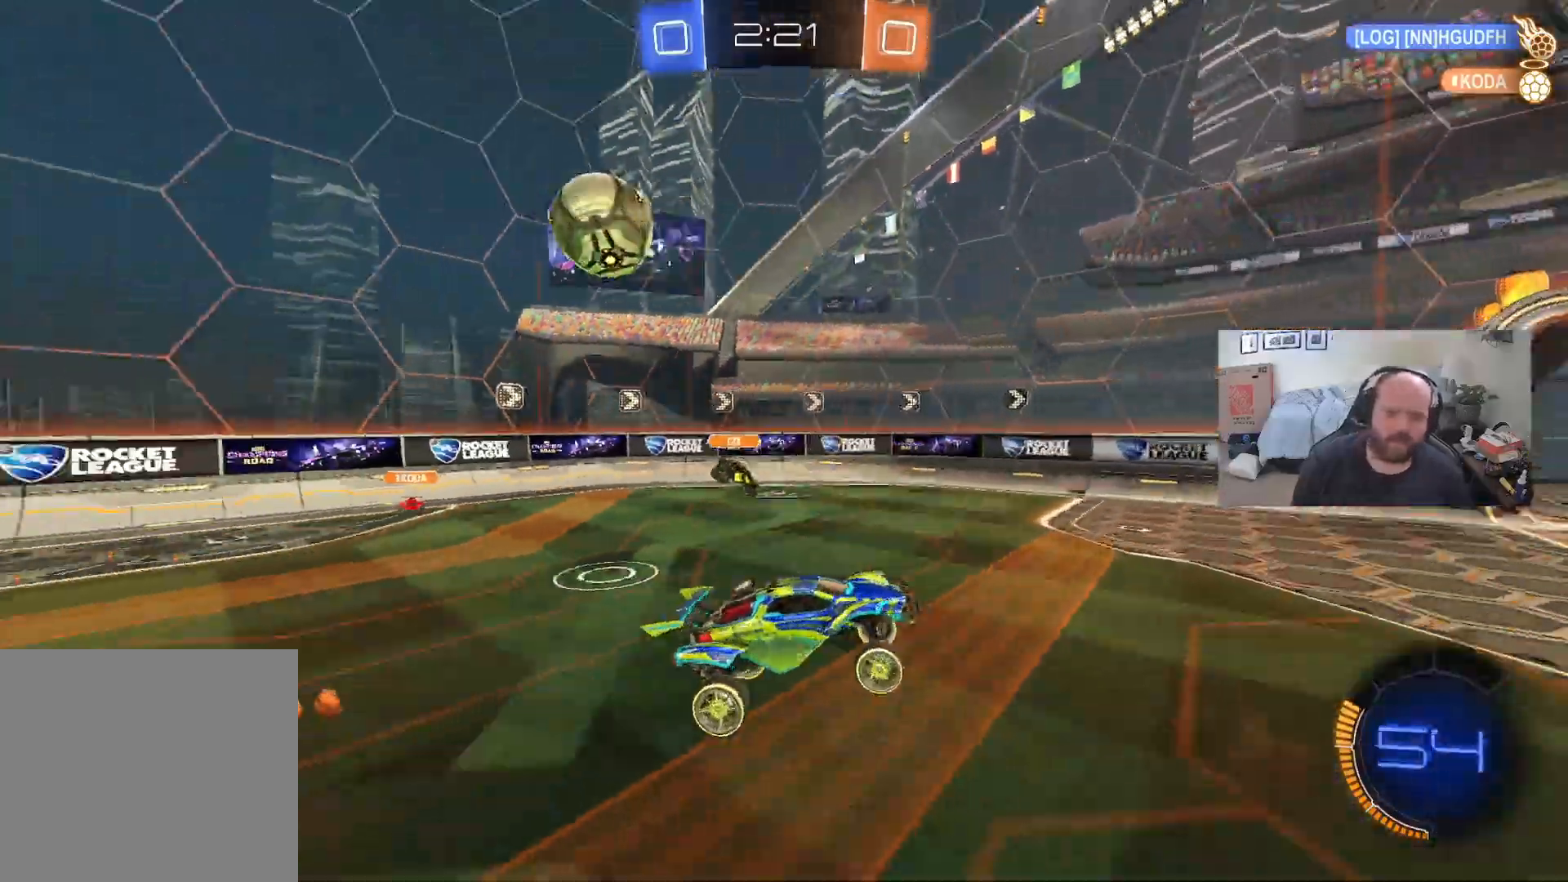
Gameplay with a controller (Xbox layout); each line is a JSON object with the inputs held at the frame after it. "events" lists button and stick changes between this image and that frame as [ms after this image, input, new state], when the widget could be followed in between.
{"buttons": ["R2"], "left_stick": "center", "right_stick": "center", "events": [[50, "A", "down"], [200, "A", "up"], [267, "left_stick", "center"]]}
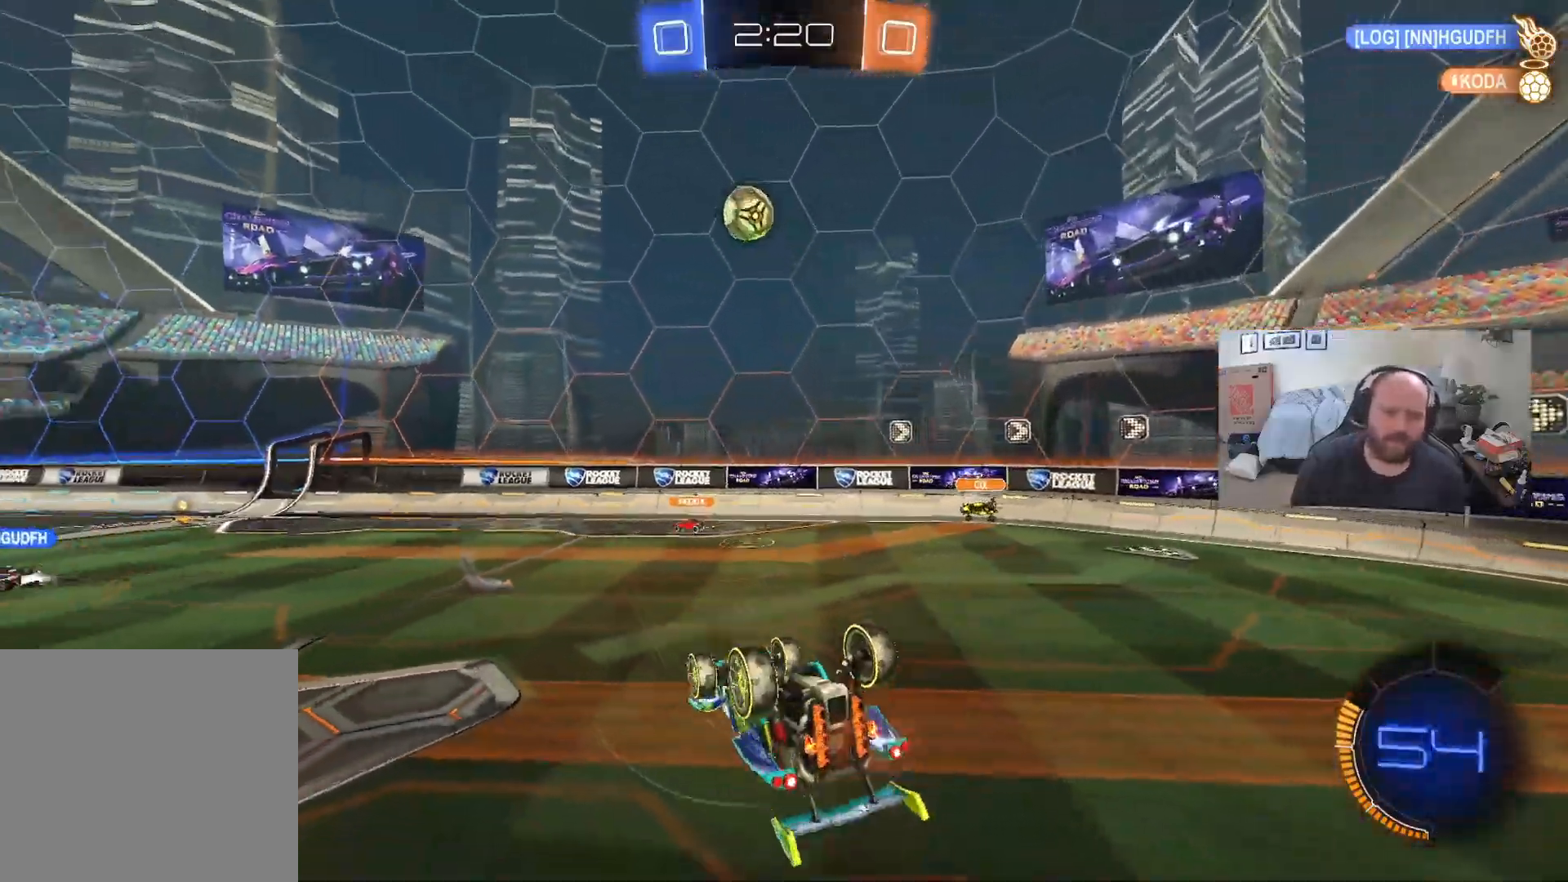
{"buttons": ["R2"], "left_stick": "center", "right_stick": "center", "events": [[67, "Y", "down"], [200, "Y", "up"]]}
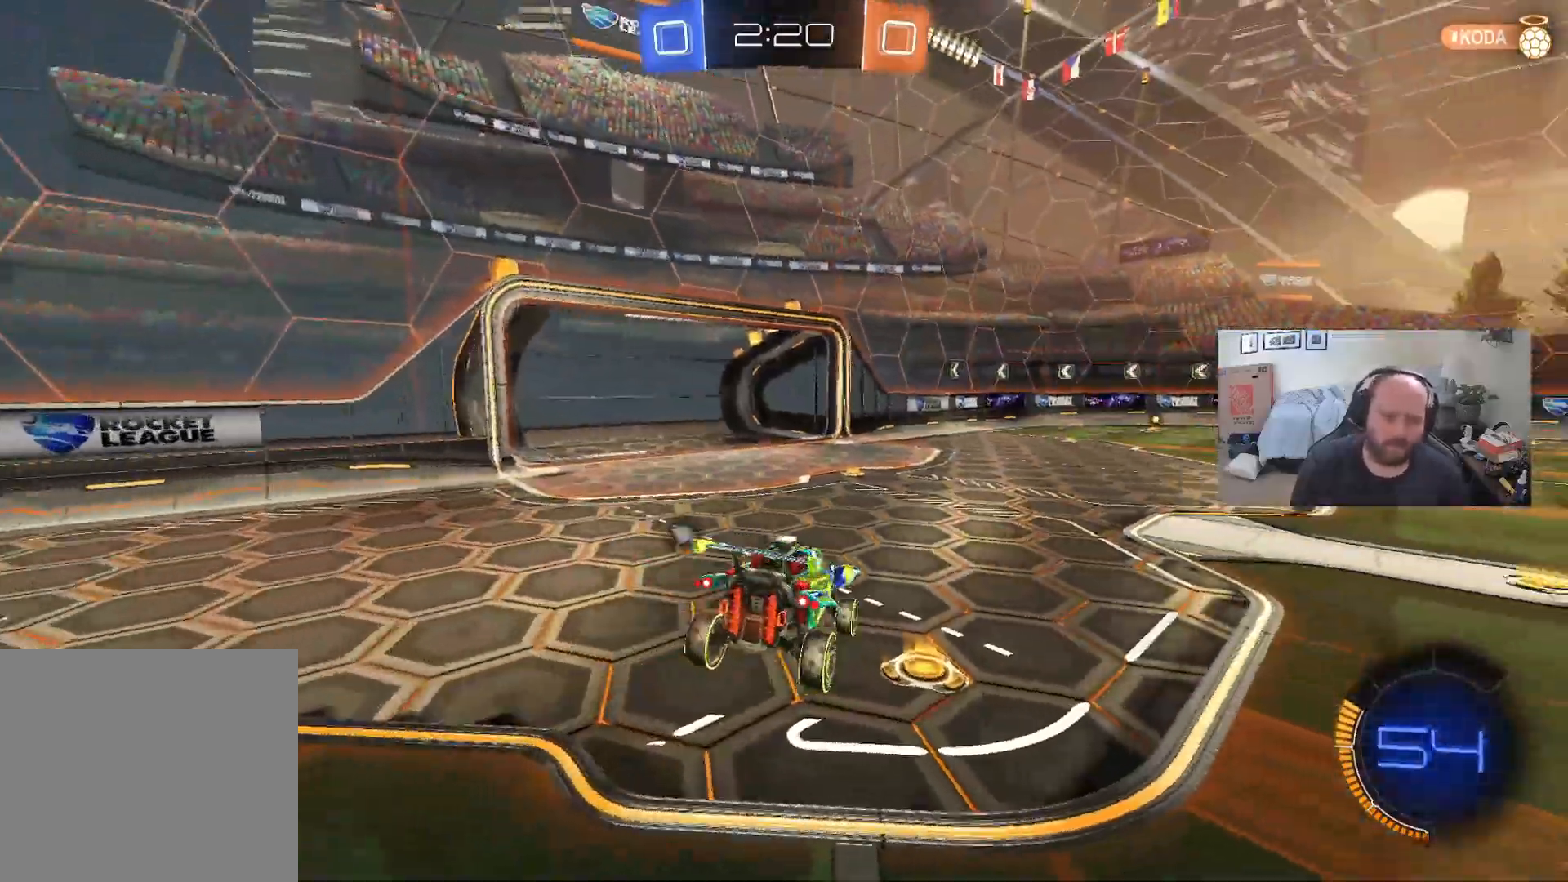
{"buttons": ["R2"], "left_stick": "right", "right_stick": "center", "events": [[217, "Y", "down"], [350, "Y", "up"], [450, "left_stick", "right"]]}
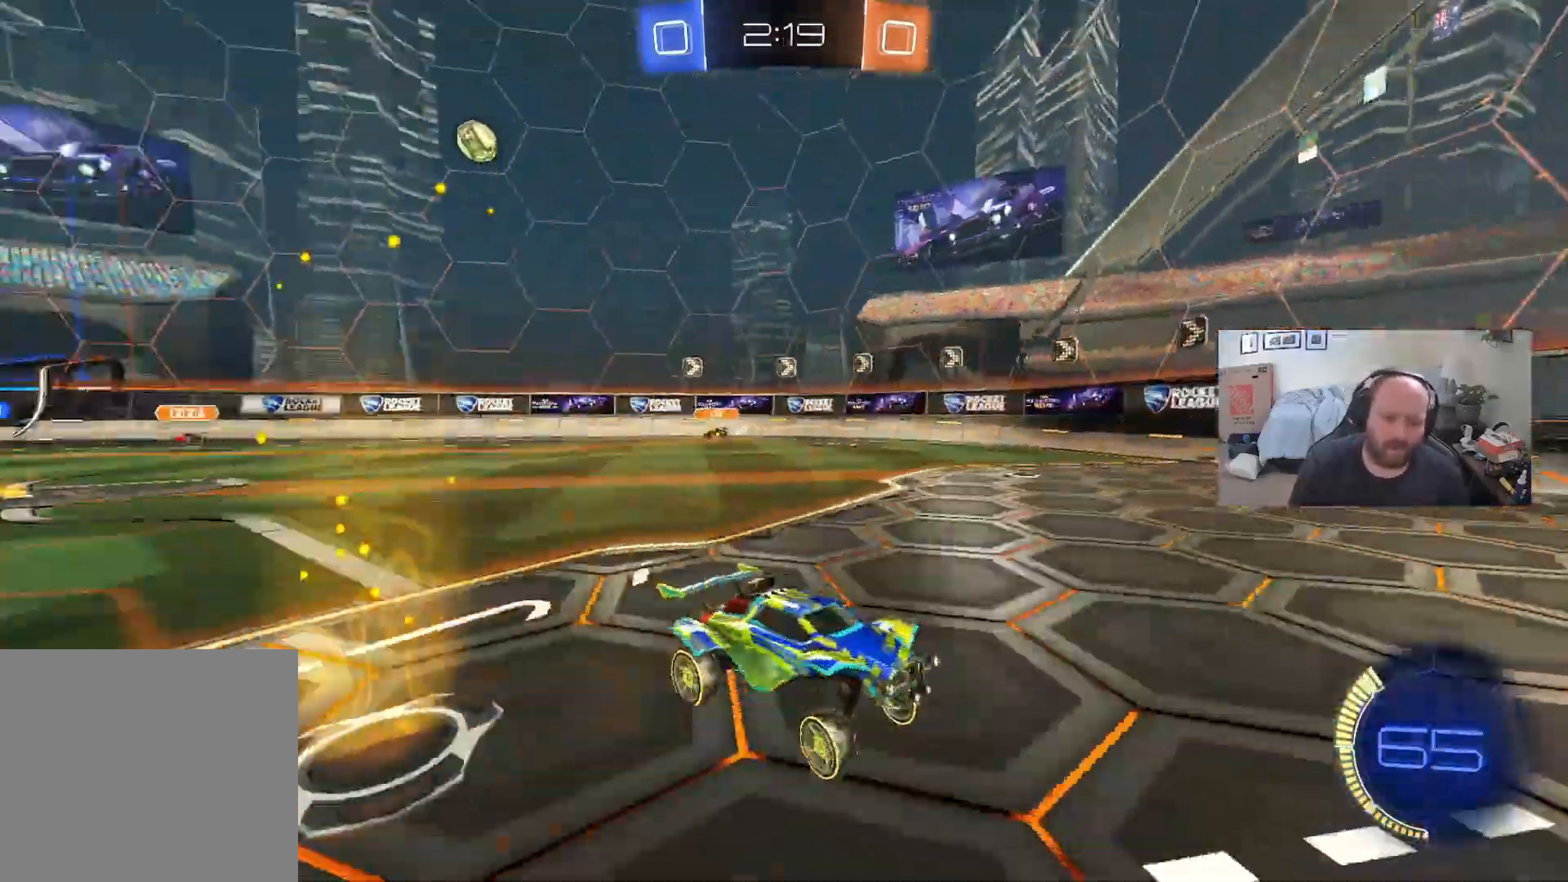
{"buttons": ["Y", "L1", "R2"], "left_stick": "right", "right_stick": "center", "events": [[150, "L1", "down"], [400, "Y", "down"]]}
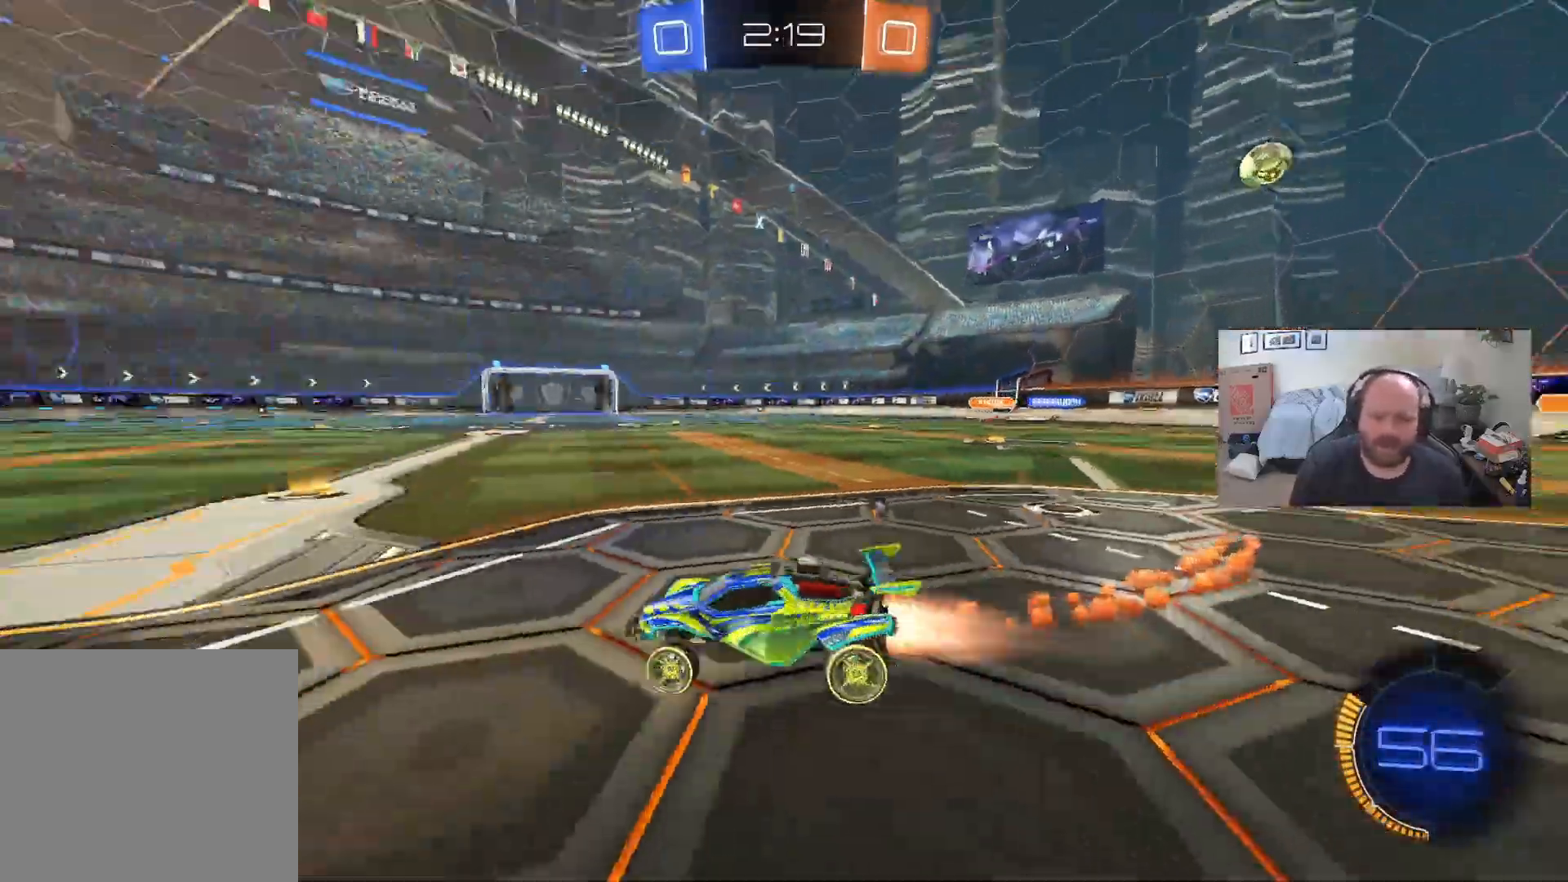
{"buttons": ["A", "R2"], "left_stick": "up", "right_stick": "center", "events": [[33, "Y", "up"], [150, "Y", "down"], [217, "Y", "up"], [267, "L1", "up"], [400, "left_stick", "up"], [467, "A", "down"]]}
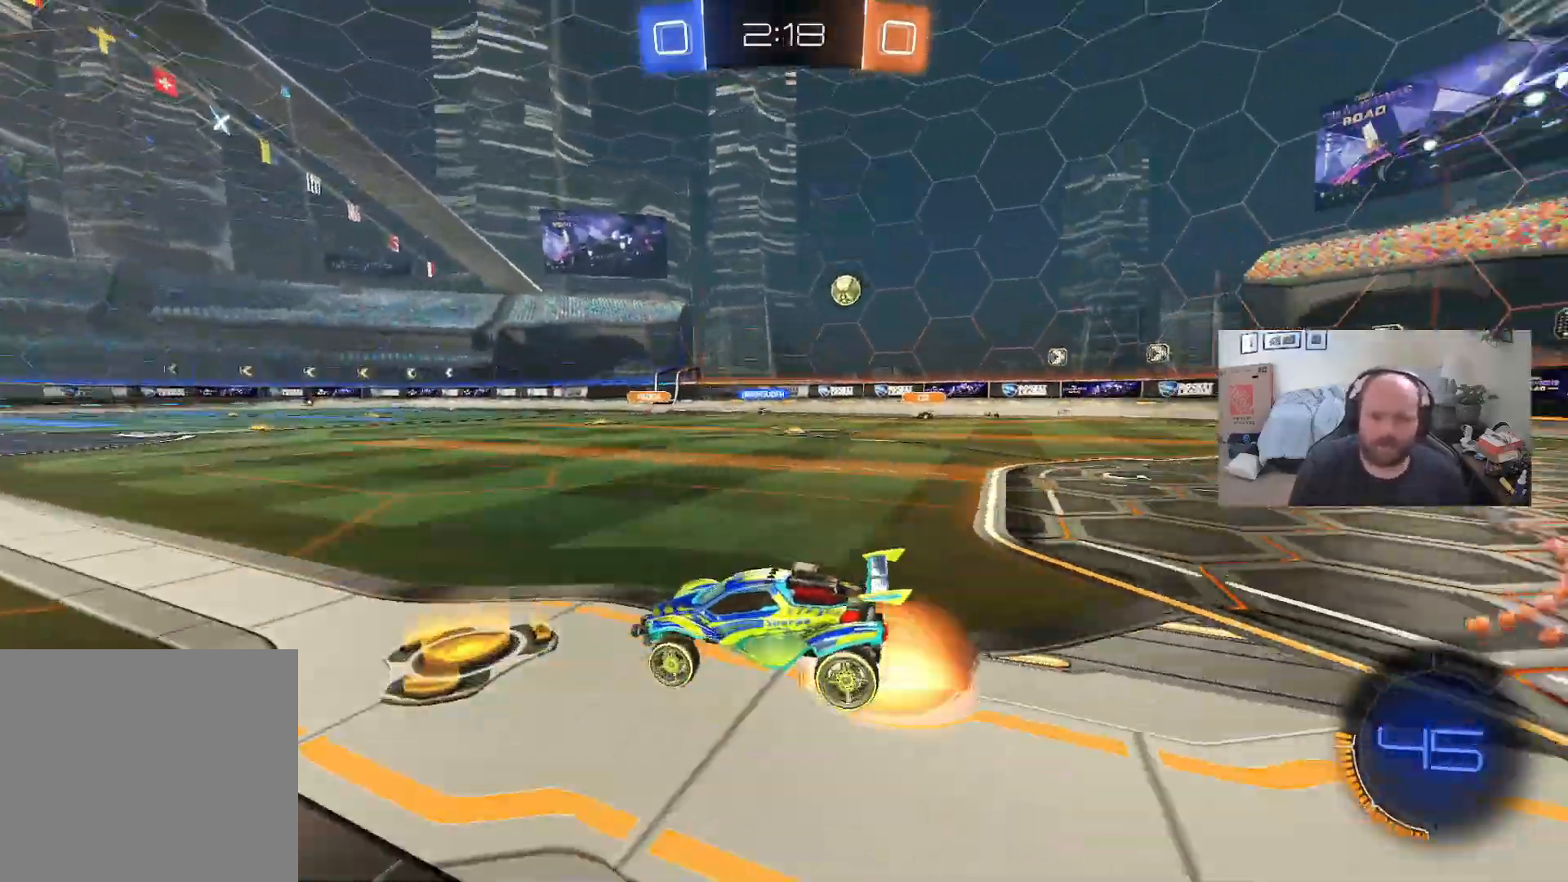
{"buttons": ["R2"], "left_stick": "center", "right_stick": "center", "events": [[67, "A", "up"], [167, "A", "down"], [300, "A", "up"], [300, "left_stick", "center"]]}
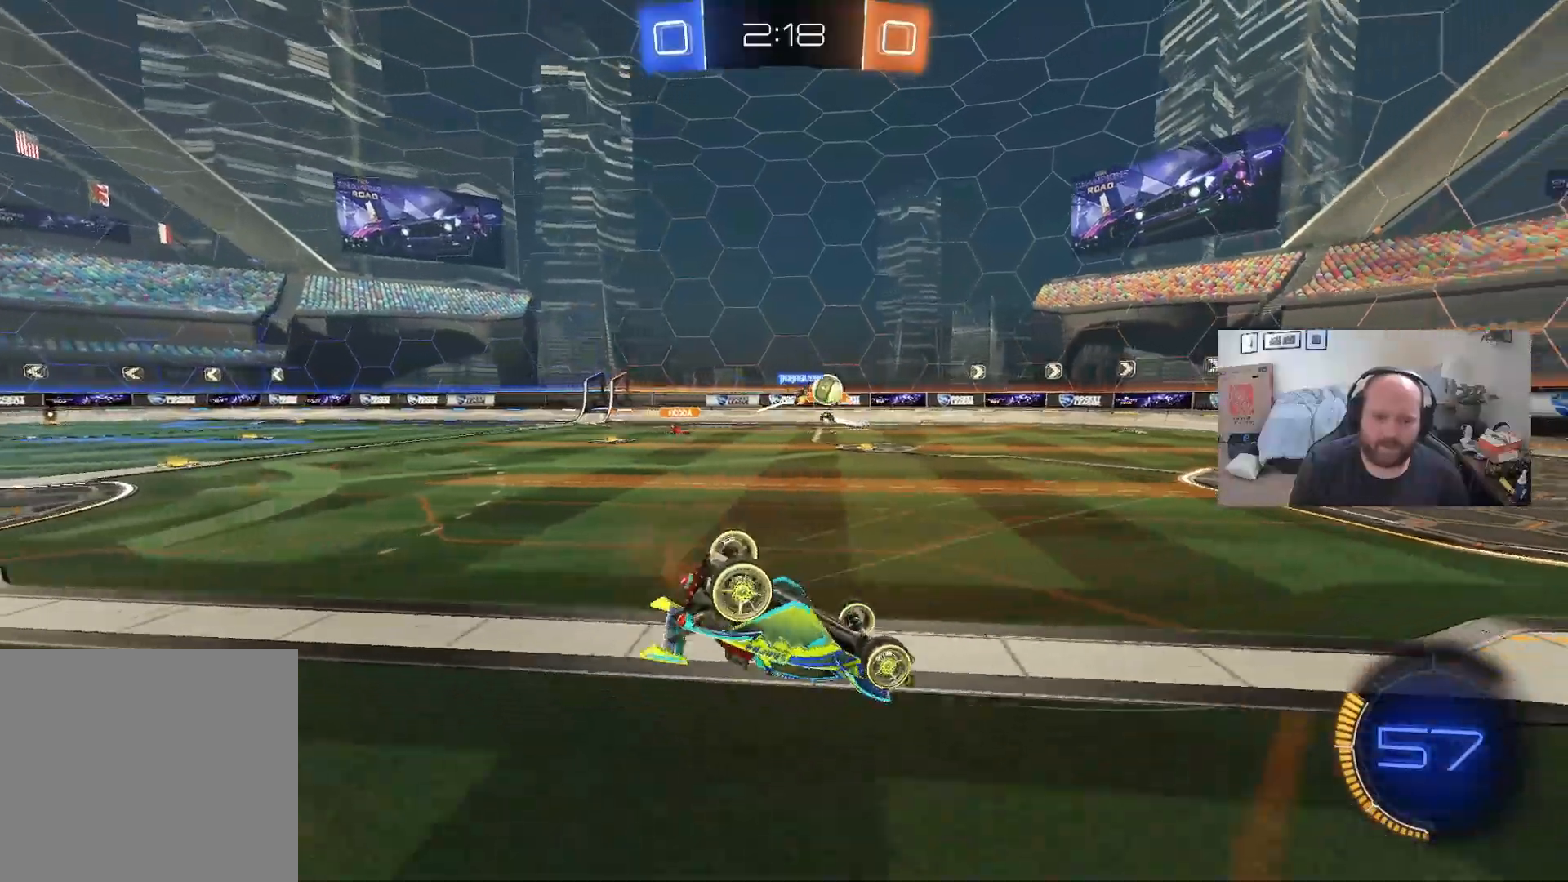
{"buttons": ["R2"], "left_stick": "center", "right_stick": "center", "events": []}
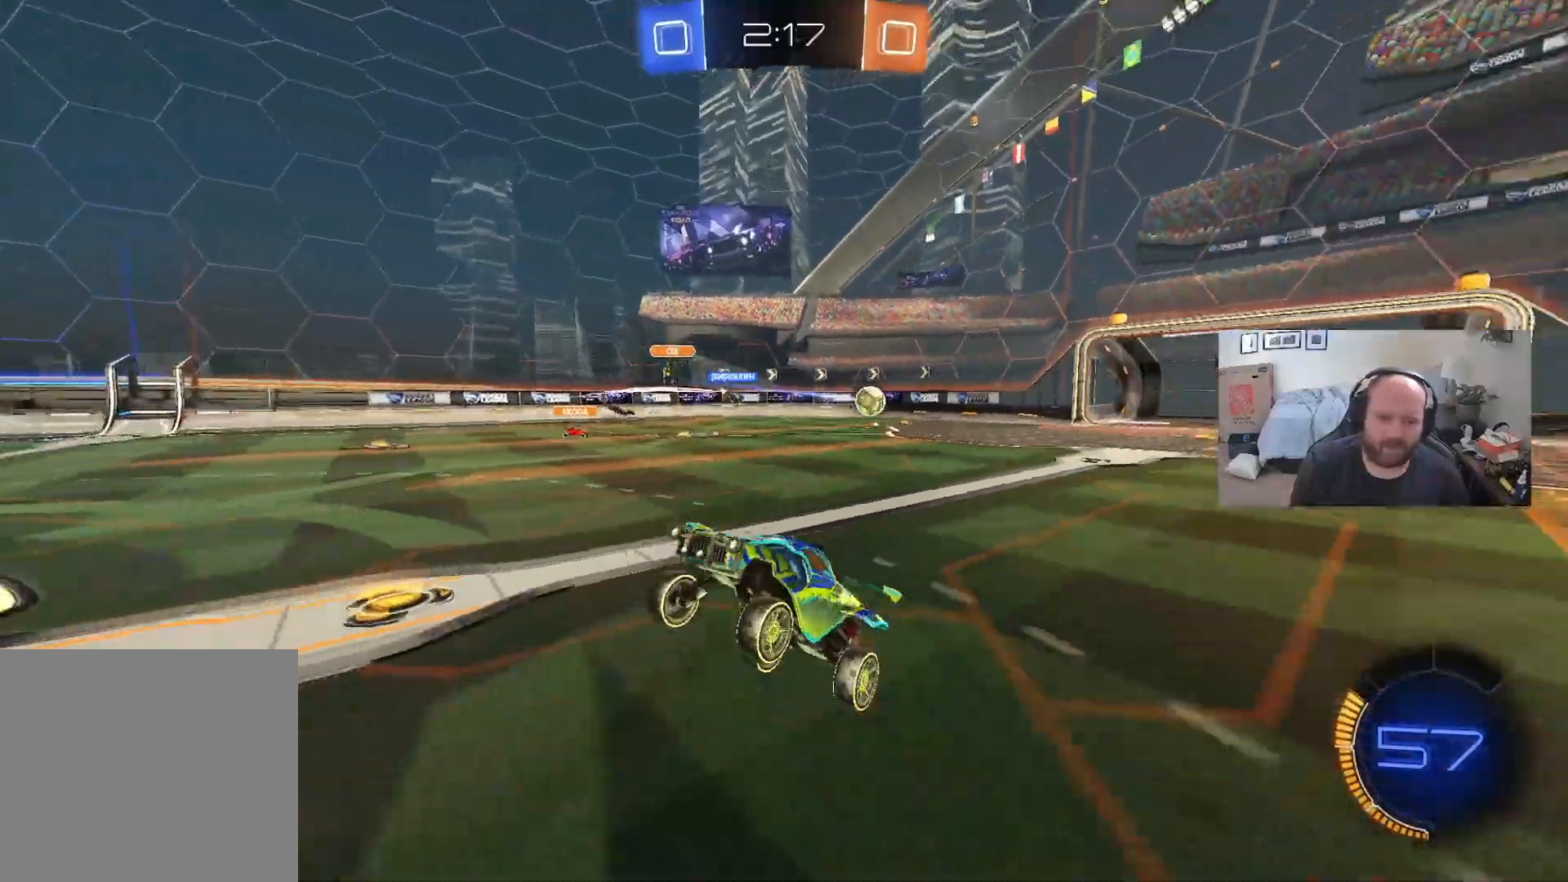
{"buttons": ["X", "R2"], "left_stick": "left", "right_stick": "center", "events": [[200, "left_stick", "left"], [383, "X", "down"]]}
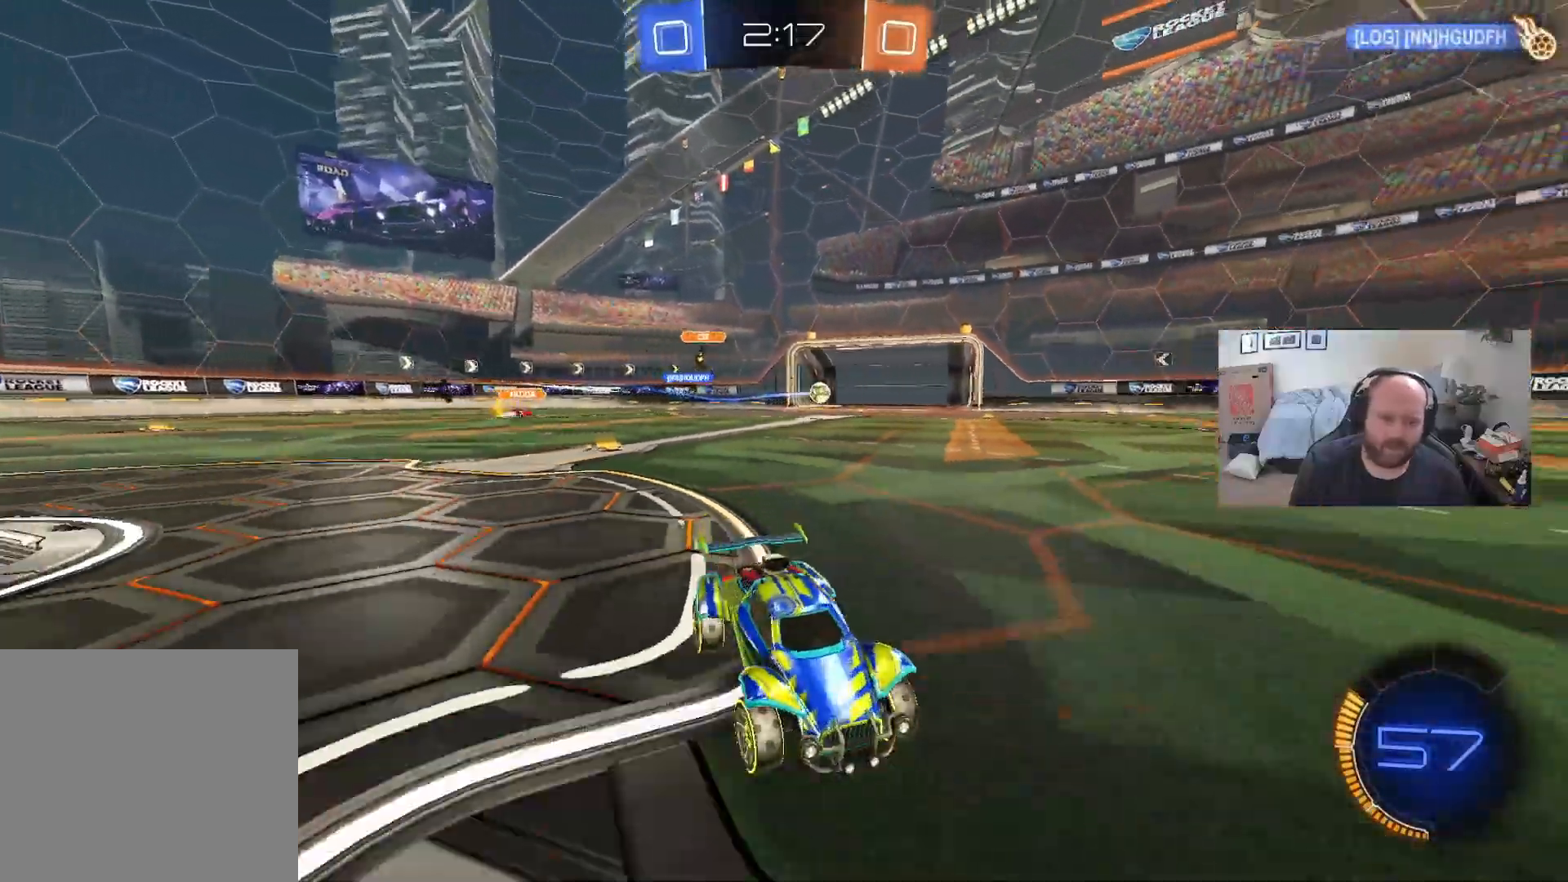
{"buttons": ["R2"], "left_stick": "left", "right_stick": "center", "events": [[17, "X", "up"]]}
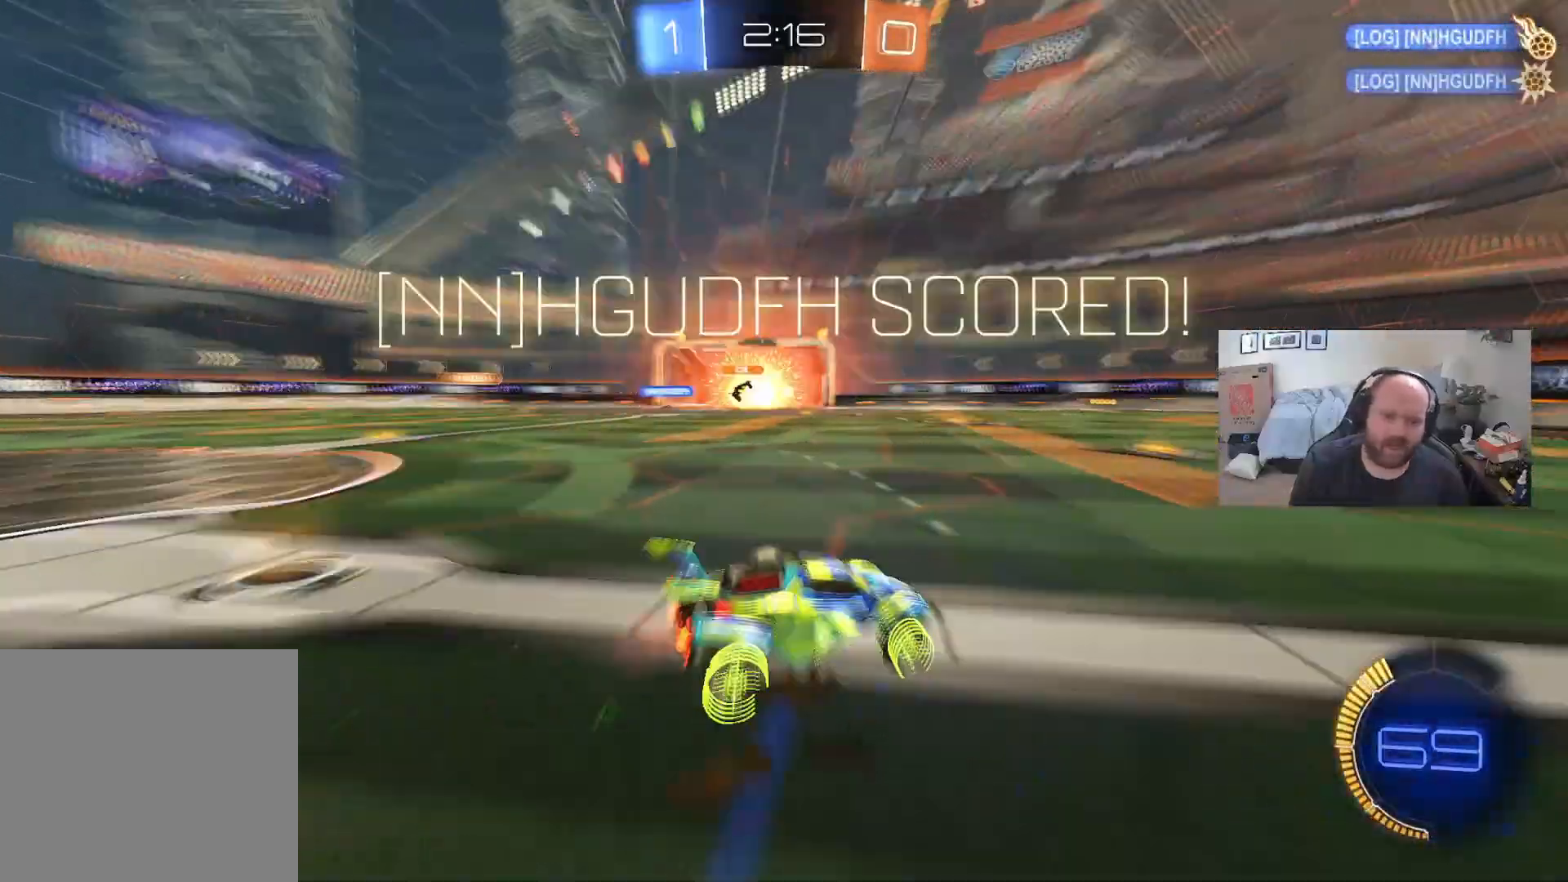
{"buttons": ["R2"], "left_stick": "left", "right_stick": "center", "events": []}
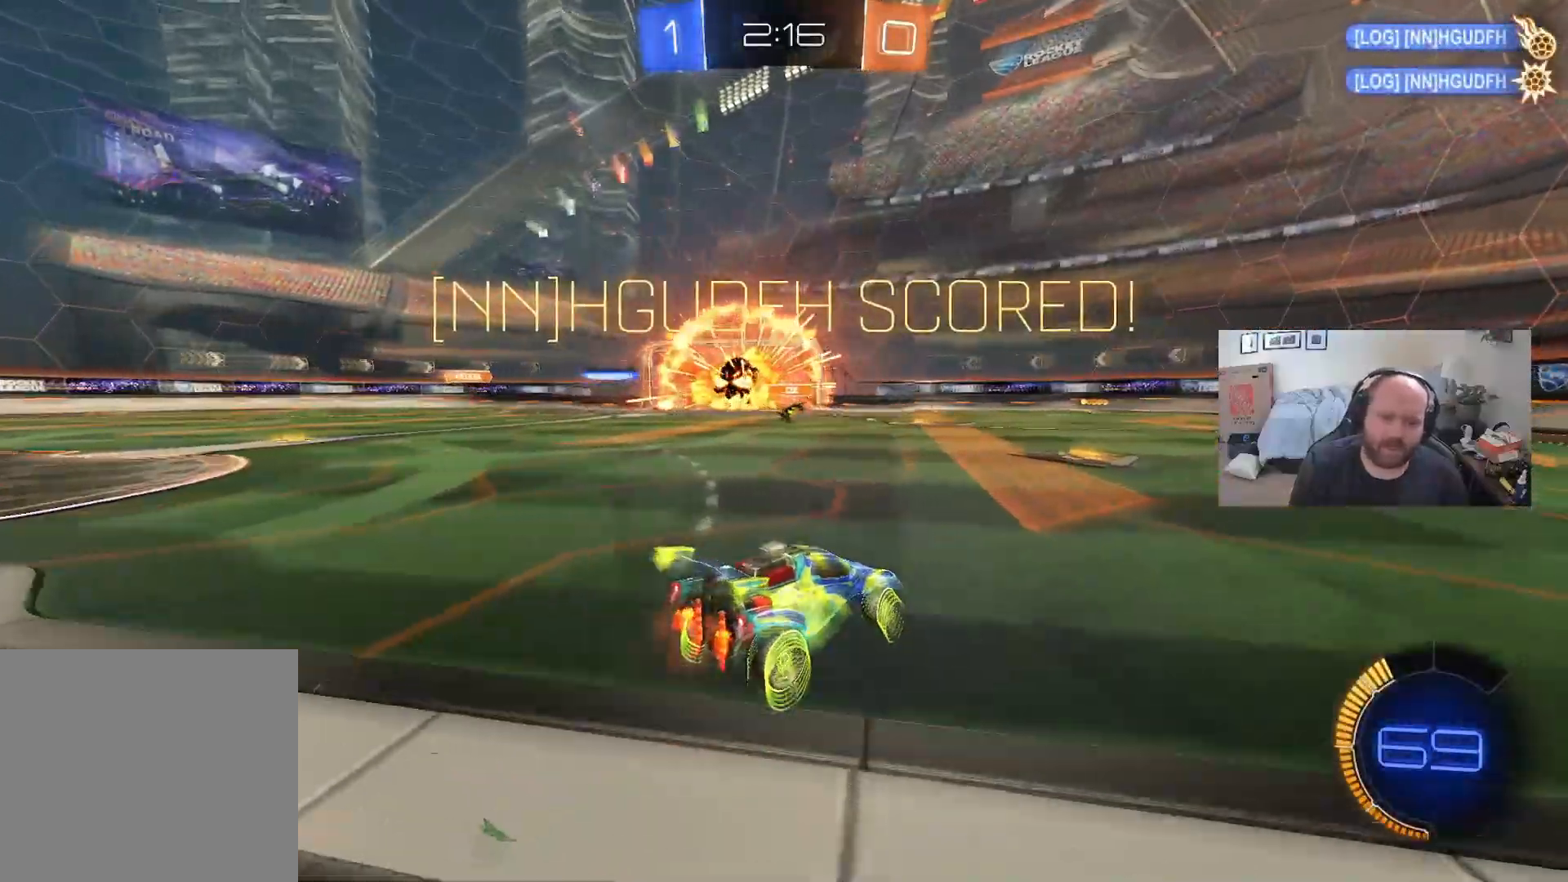
{"buttons": ["L1", "R2"], "left_stick": "center", "right_stick": "center", "events": [[150, "L1", "down"], [233, "Y", "down"], [250, "left_stick", "center"], [350, "Y", "up"]]}
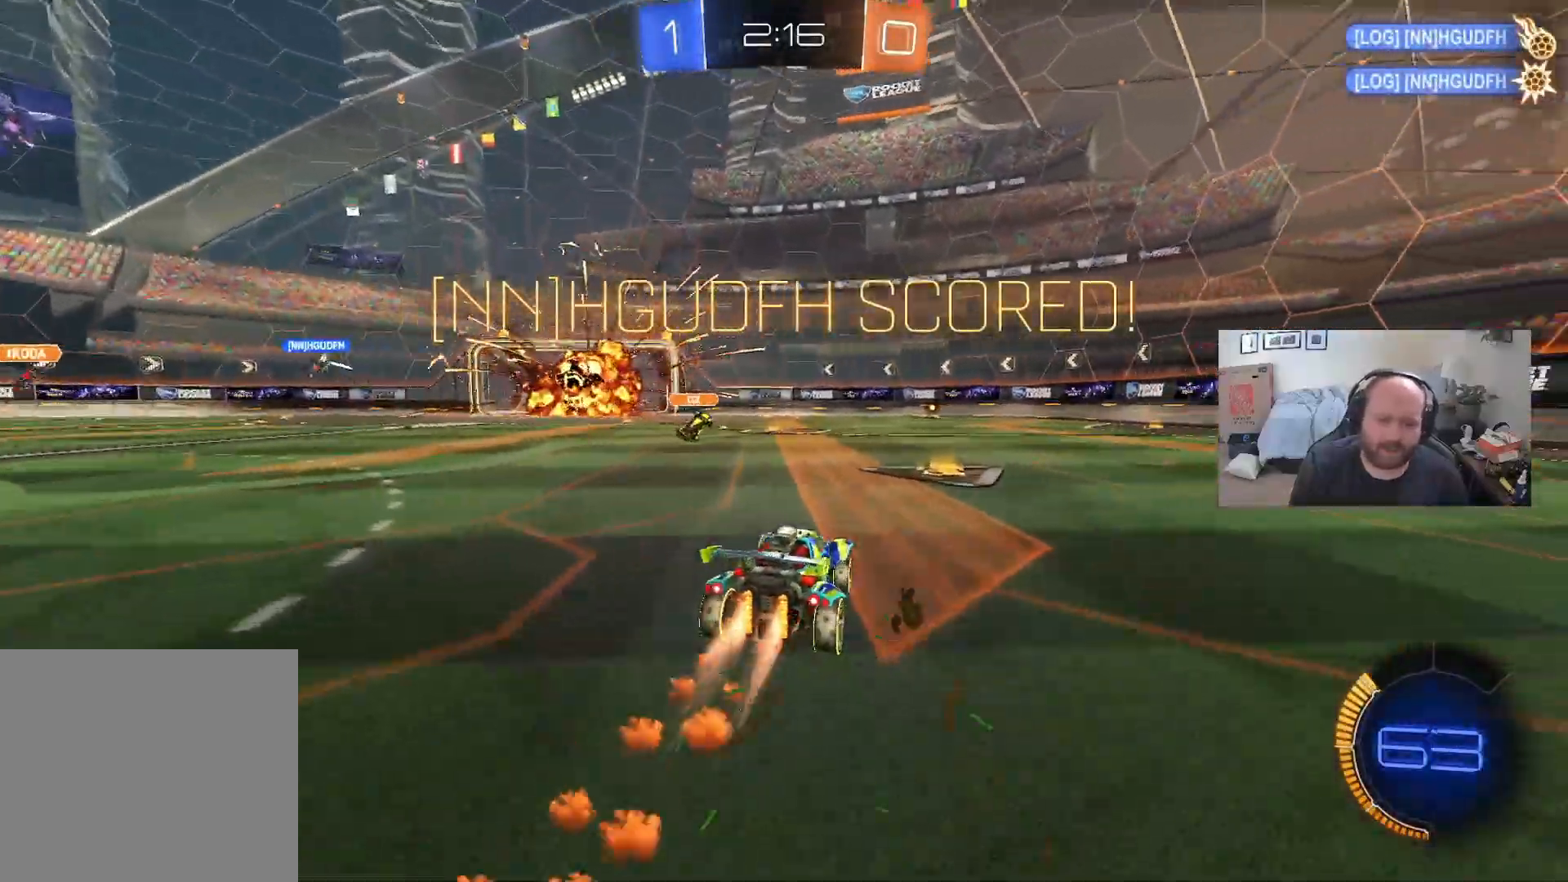
{"buttons": ["L1", "R2"], "left_stick": "up", "right_stick": "center", "events": [[183, "left_stick", "left"], [250, "left_stick", "center"], [333, "A", "down"], [350, "left_stick", "up"], [433, "A", "up"]]}
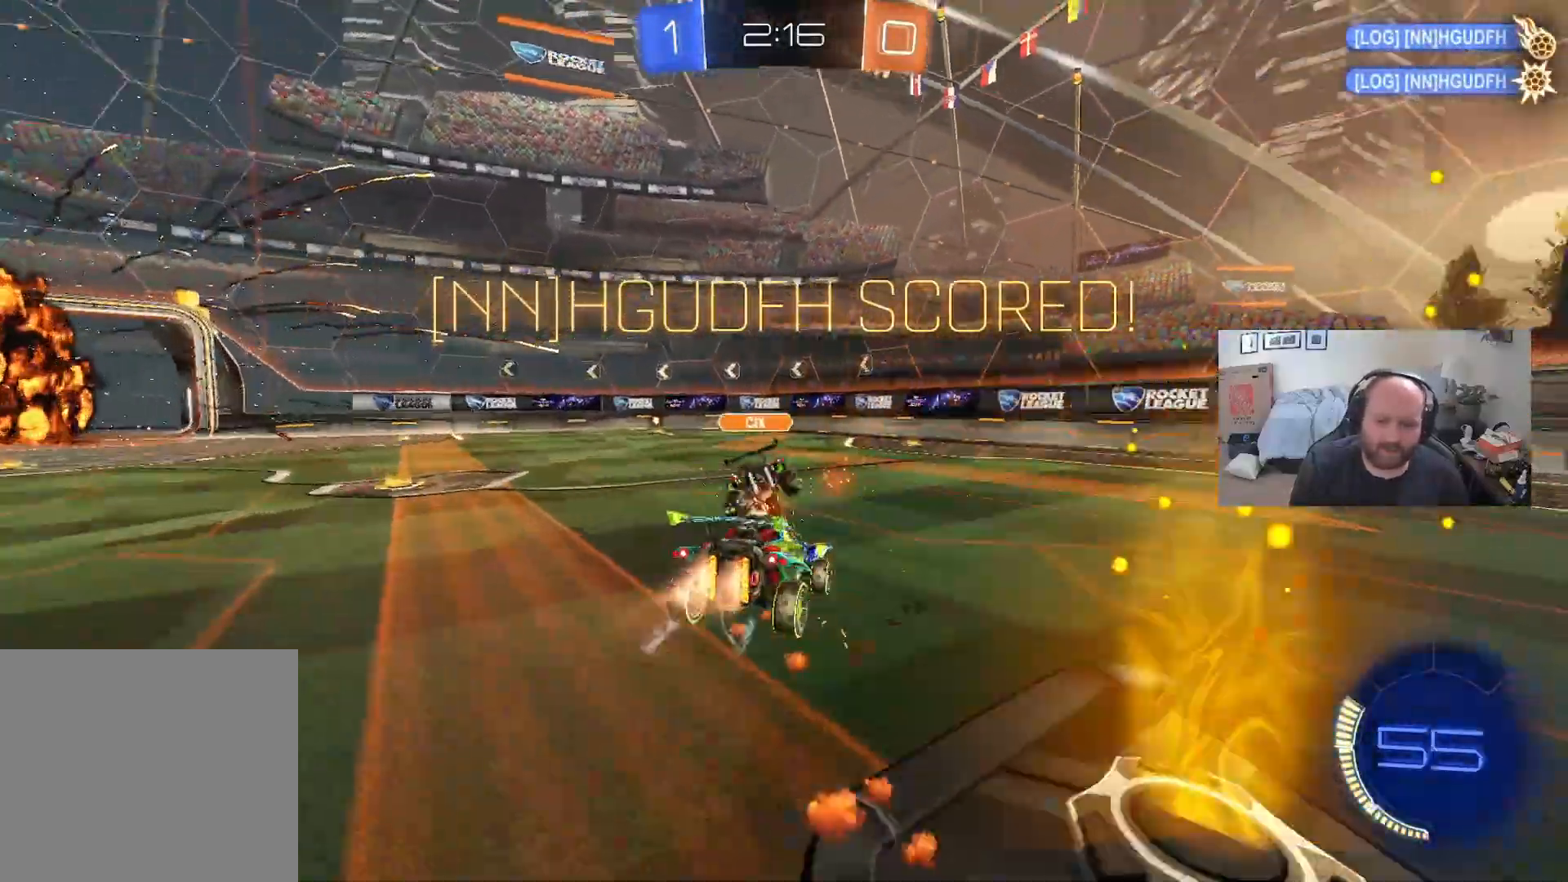
{"buttons": ["Y", "R2"], "left_stick": "center", "right_stick": "center", "events": [[17, "A", "down"], [33, "L1", "up"], [100, "A", "up"], [117, "R2", "up"], [150, "left_stick", "center"], [167, "R2", "down"], [483, "Y", "down"]]}
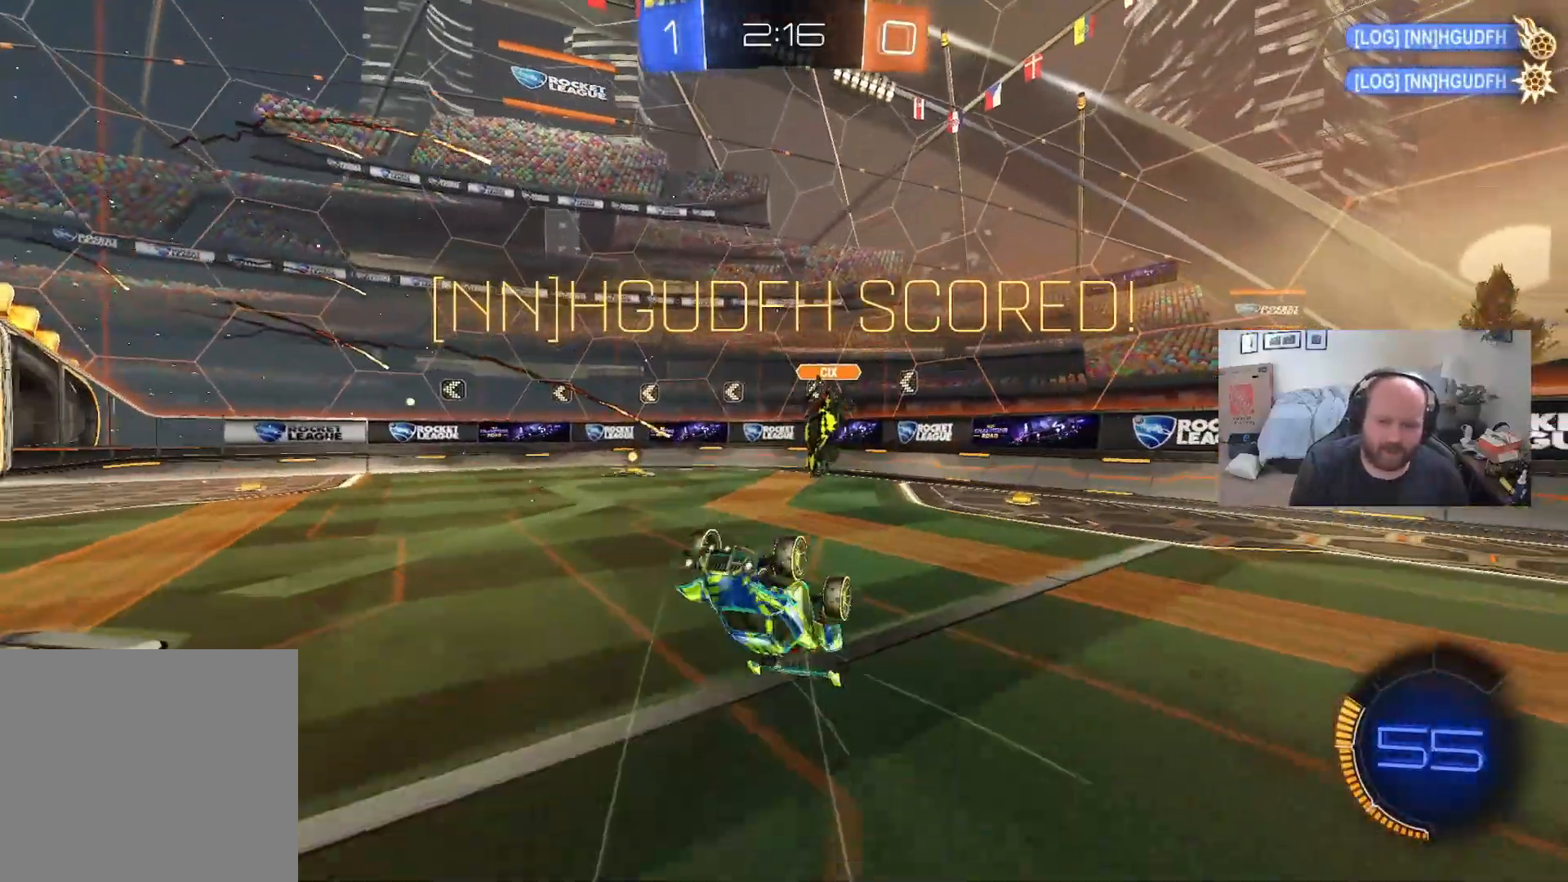
{"buttons": ["R2"], "left_stick": "left", "right_stick": "center", "events": [[67, "Y", "up"], [267, "left_stick", "left"]]}
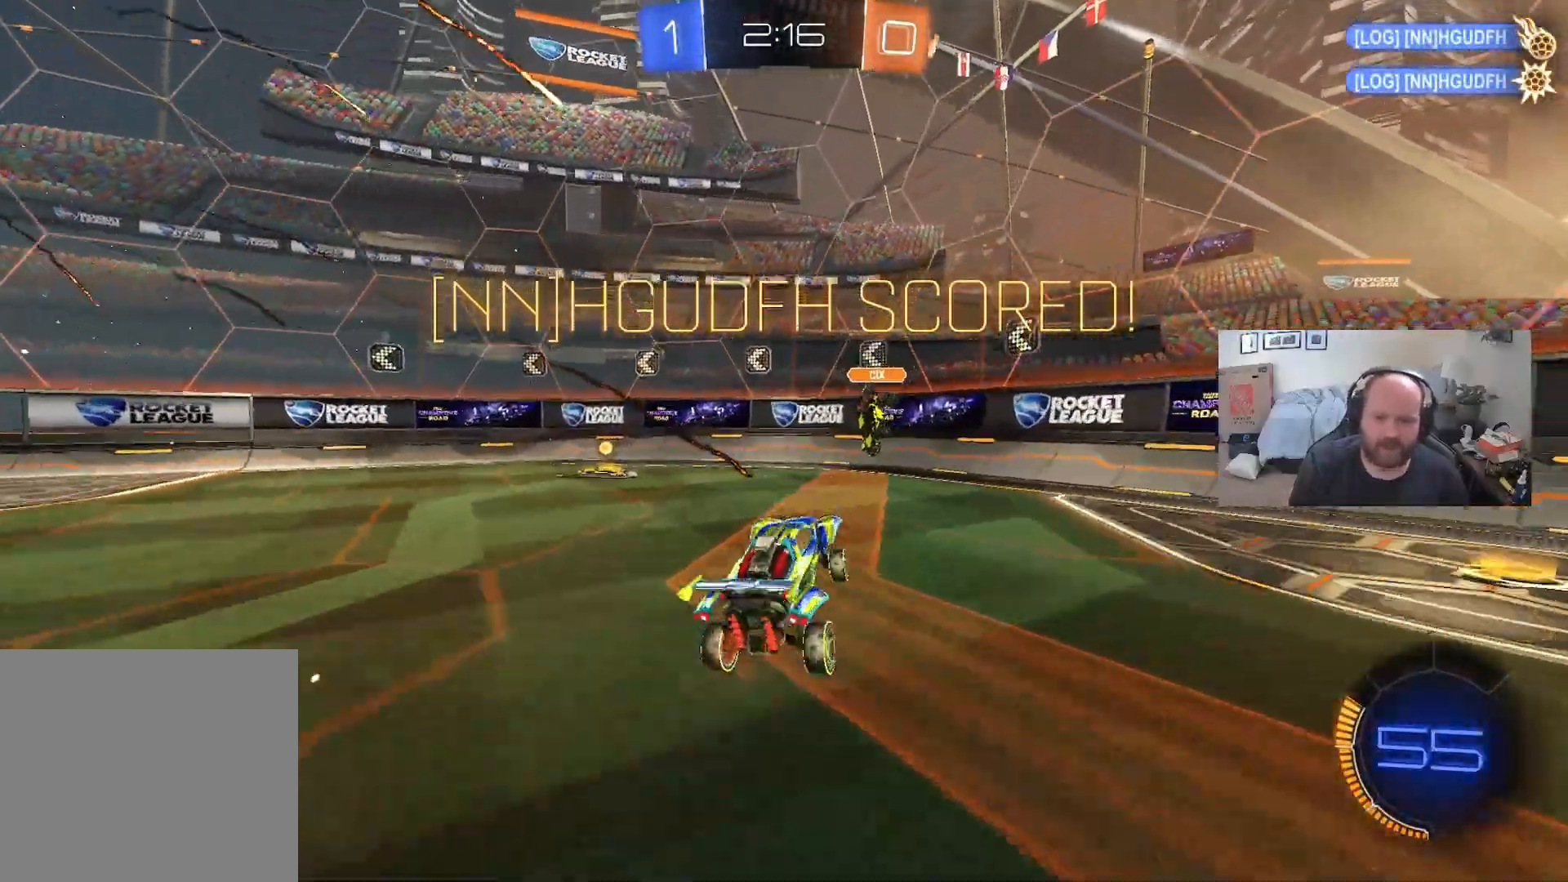
{"buttons": ["L1"], "left_stick": "up-right", "right_stick": "center", "events": [[317, "L1", "down"], [317, "R2", "up"], [350, "A", "down"], [467, "A", "up"], [467, "left_stick", "up-right"]]}
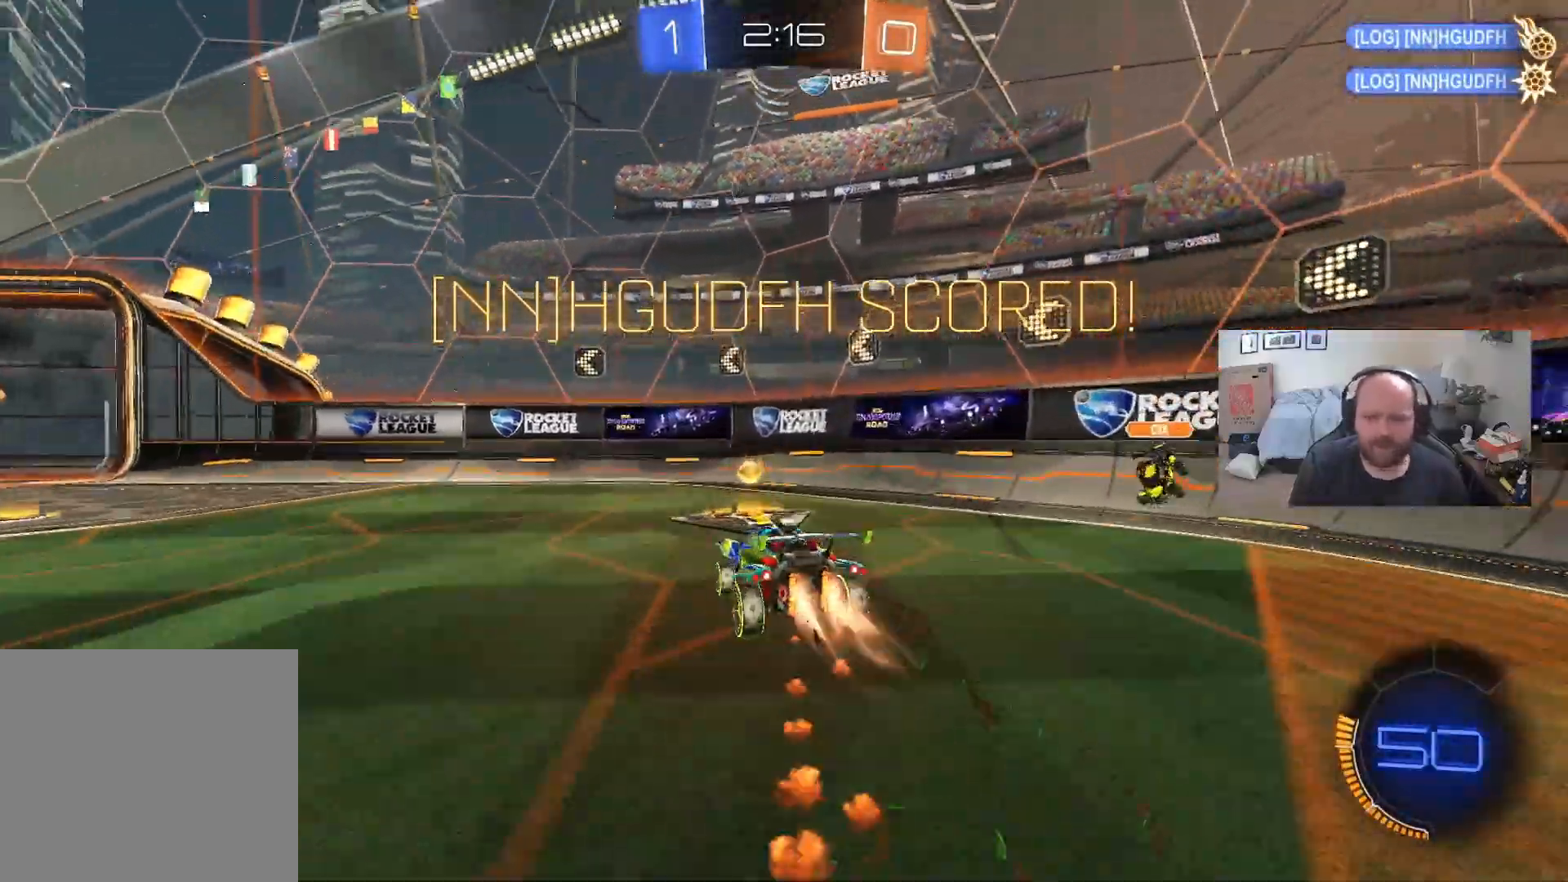
{"buttons": [], "left_stick": "center", "right_stick": "center", "events": [[50, "A", "down"], [50, "L1", "up"], [117, "A", "up"], [200, "left_stick", "center"]]}
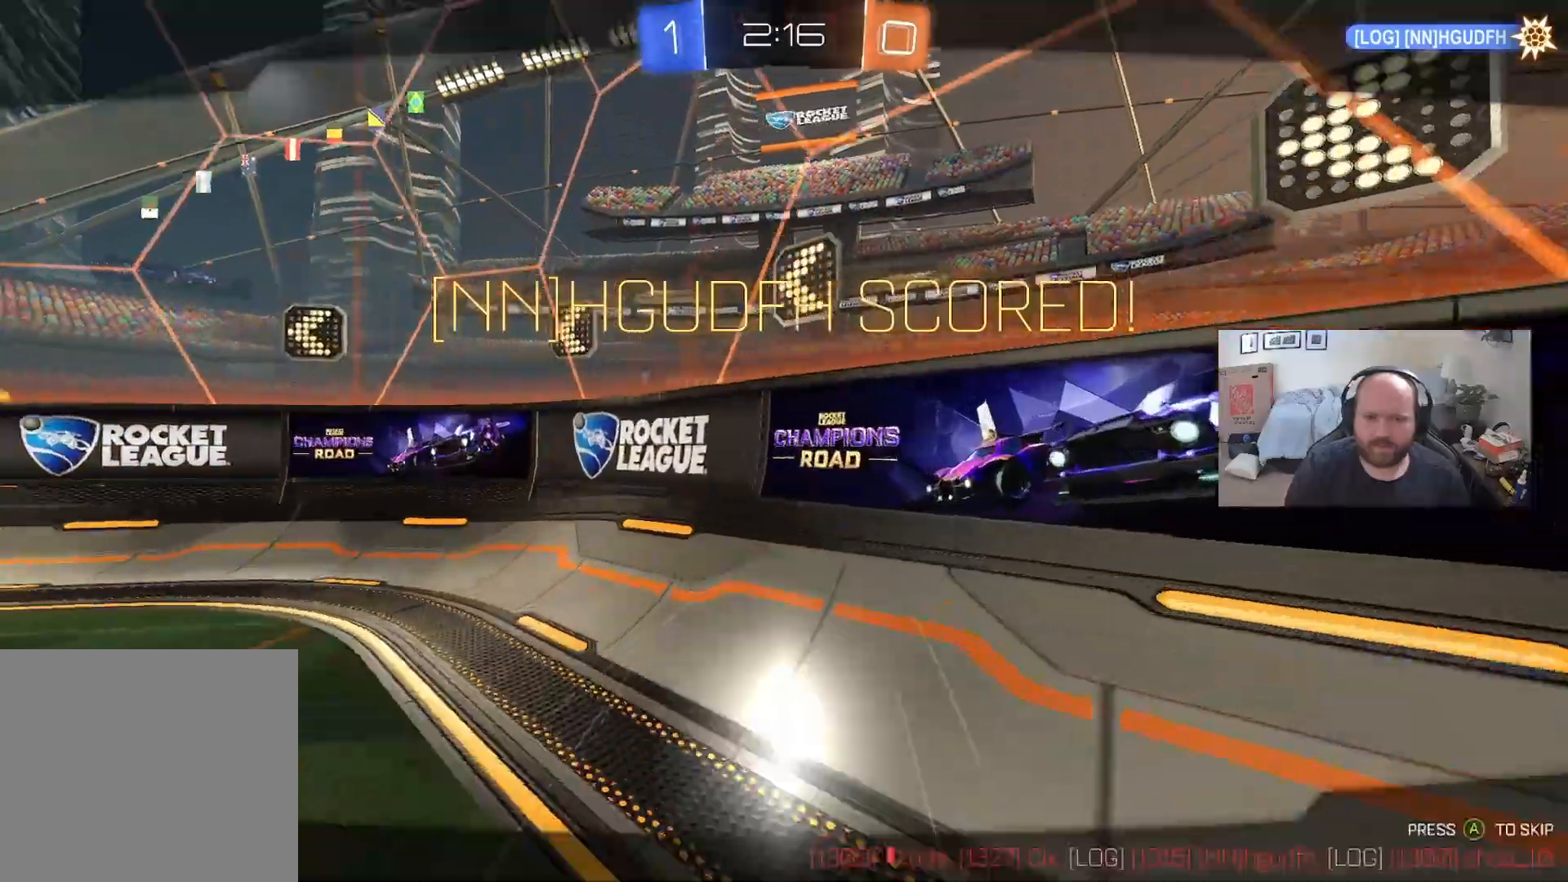
{"buttons": [], "left_stick": "center", "right_stick": "center", "events": []}
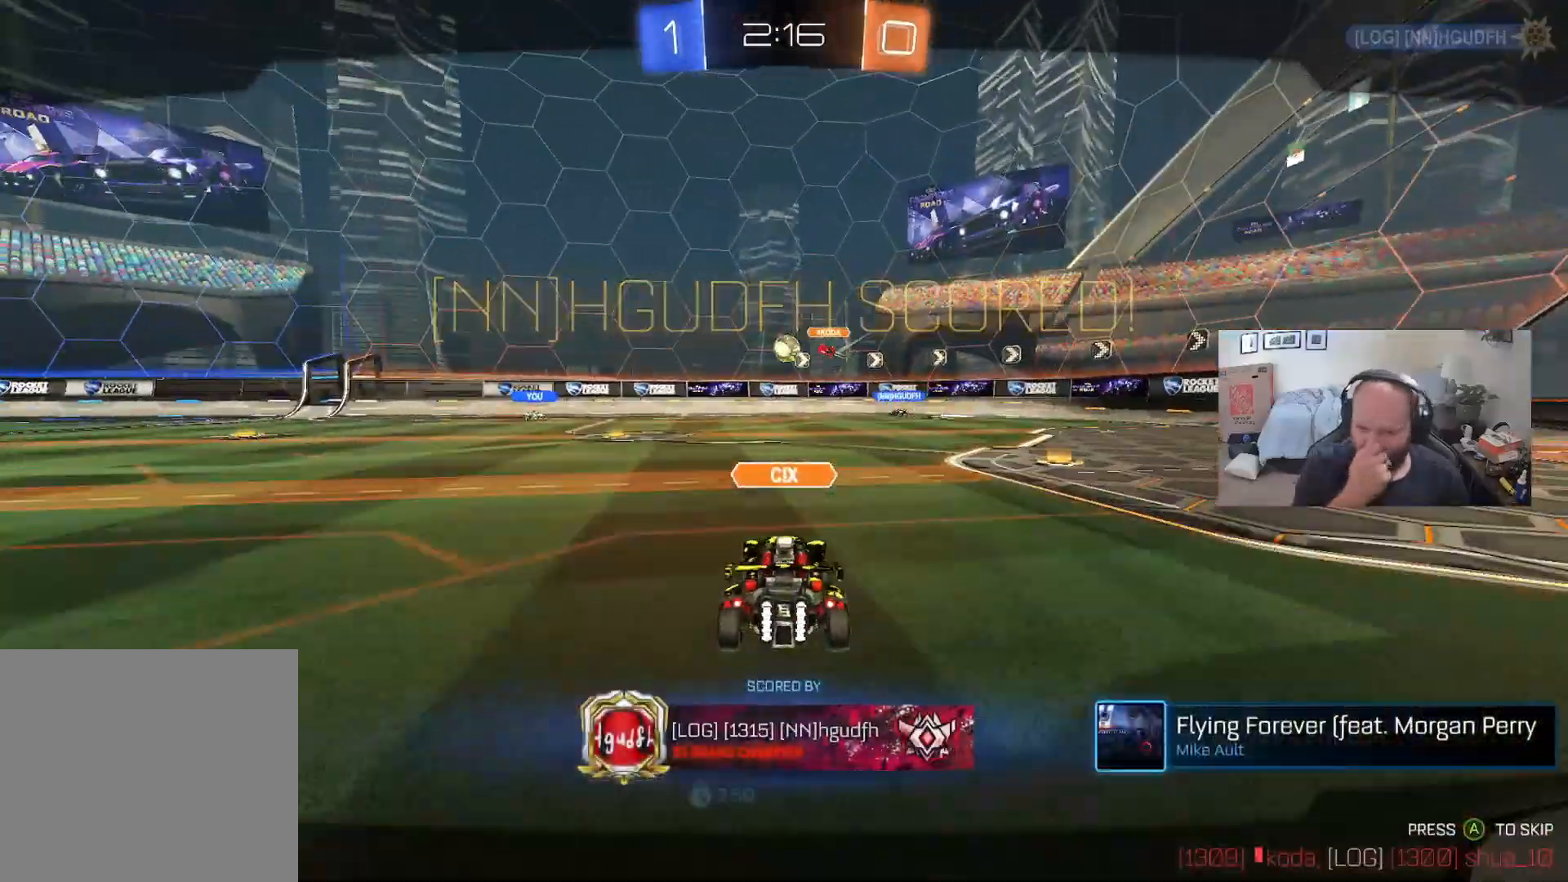
{"buttons": [], "left_stick": "center", "right_stick": "center", "events": []}
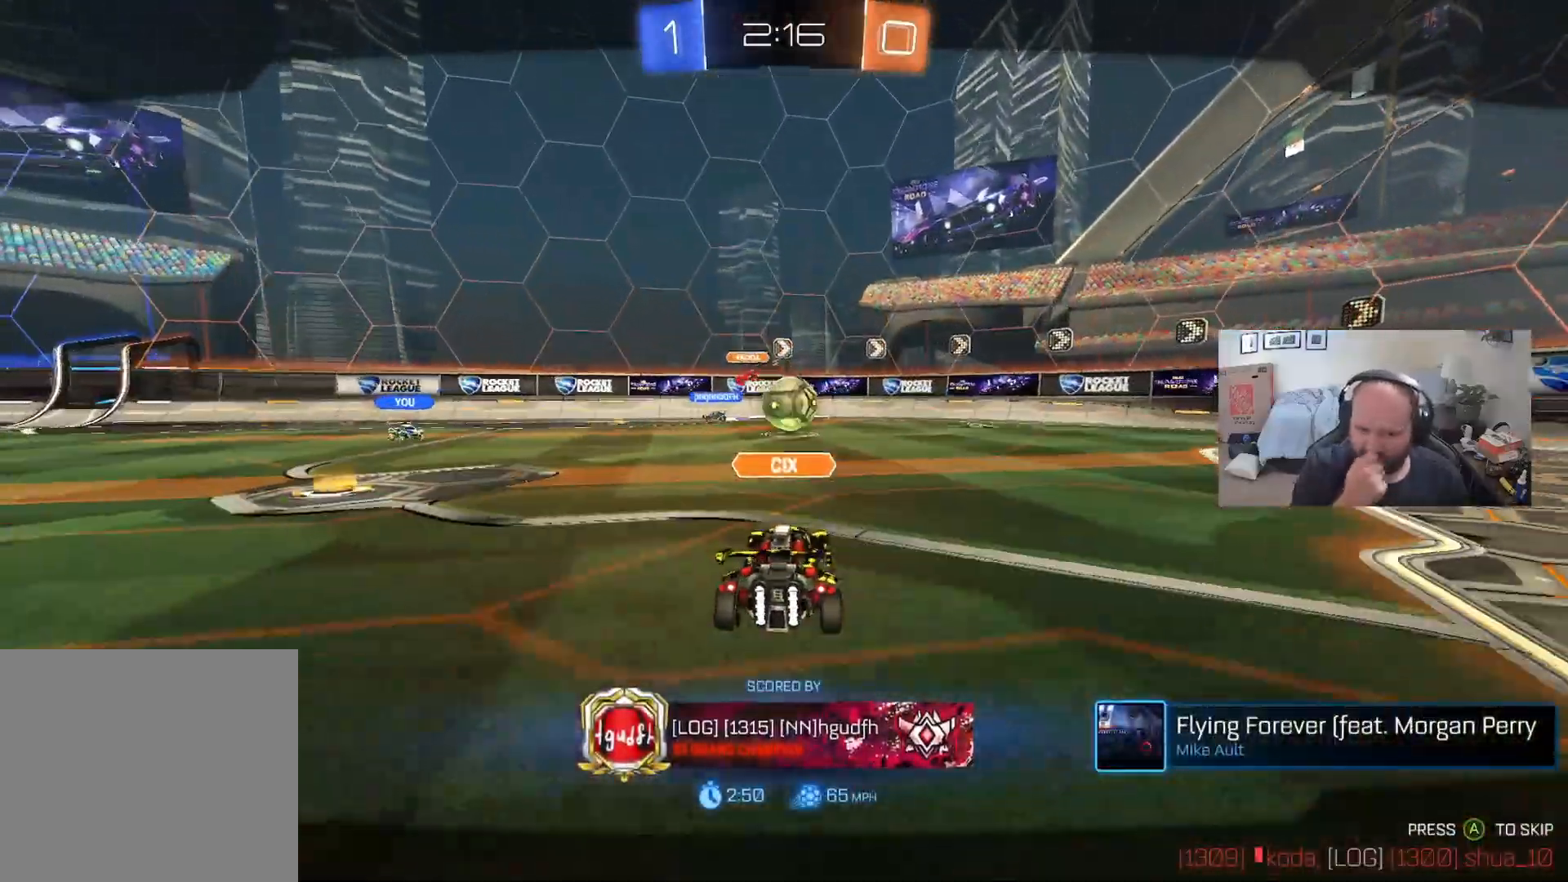
{"buttons": [], "left_stick": "center", "right_stick": "center", "events": []}
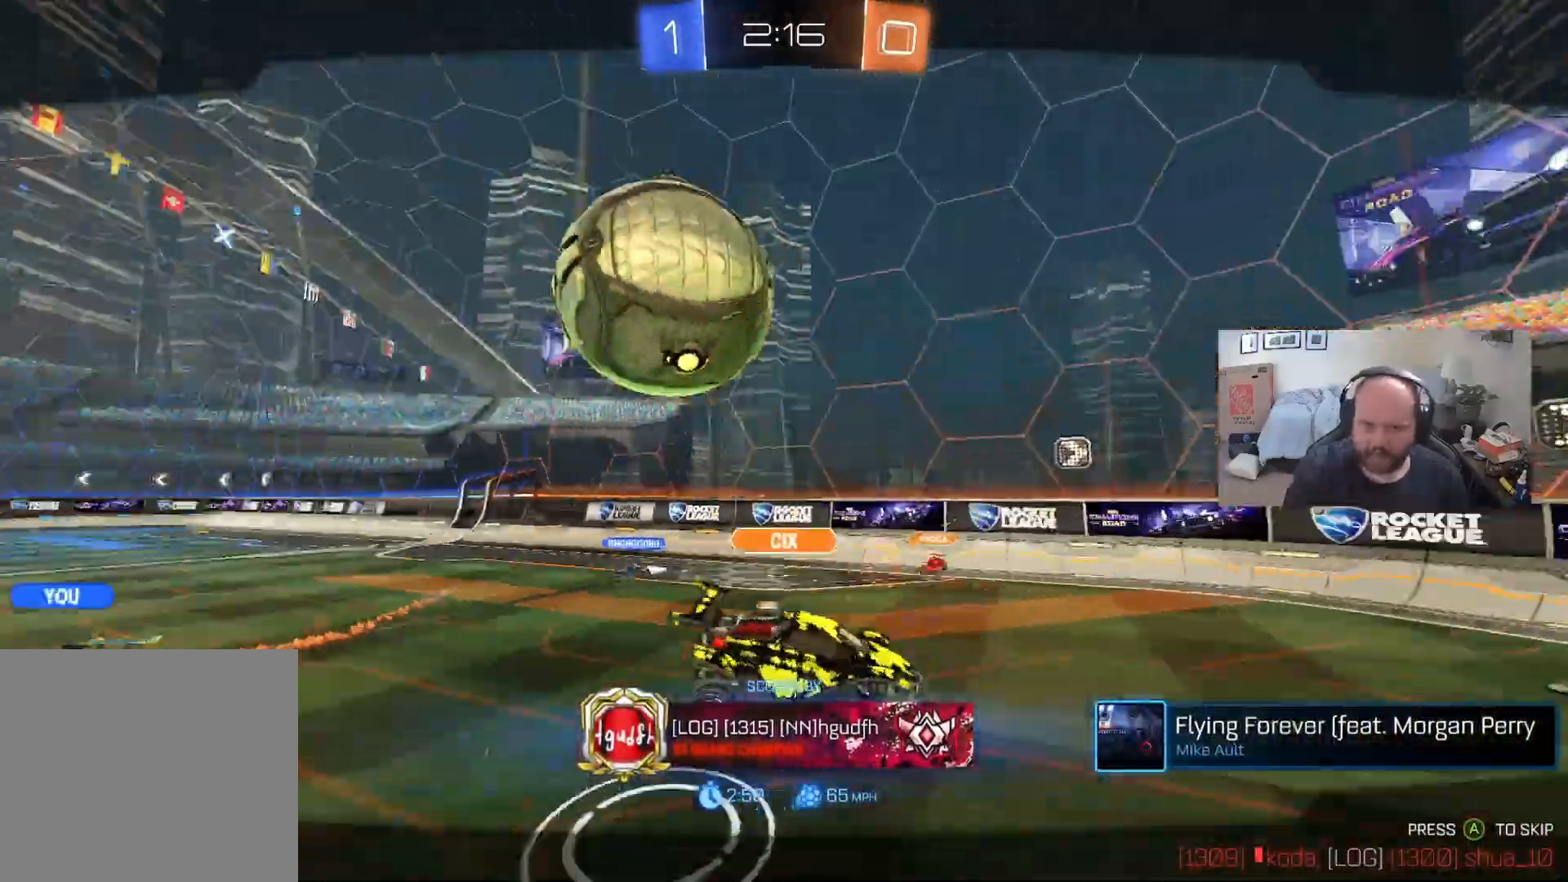
{"buttons": [], "left_stick": "center", "right_stick": "center", "events": []}
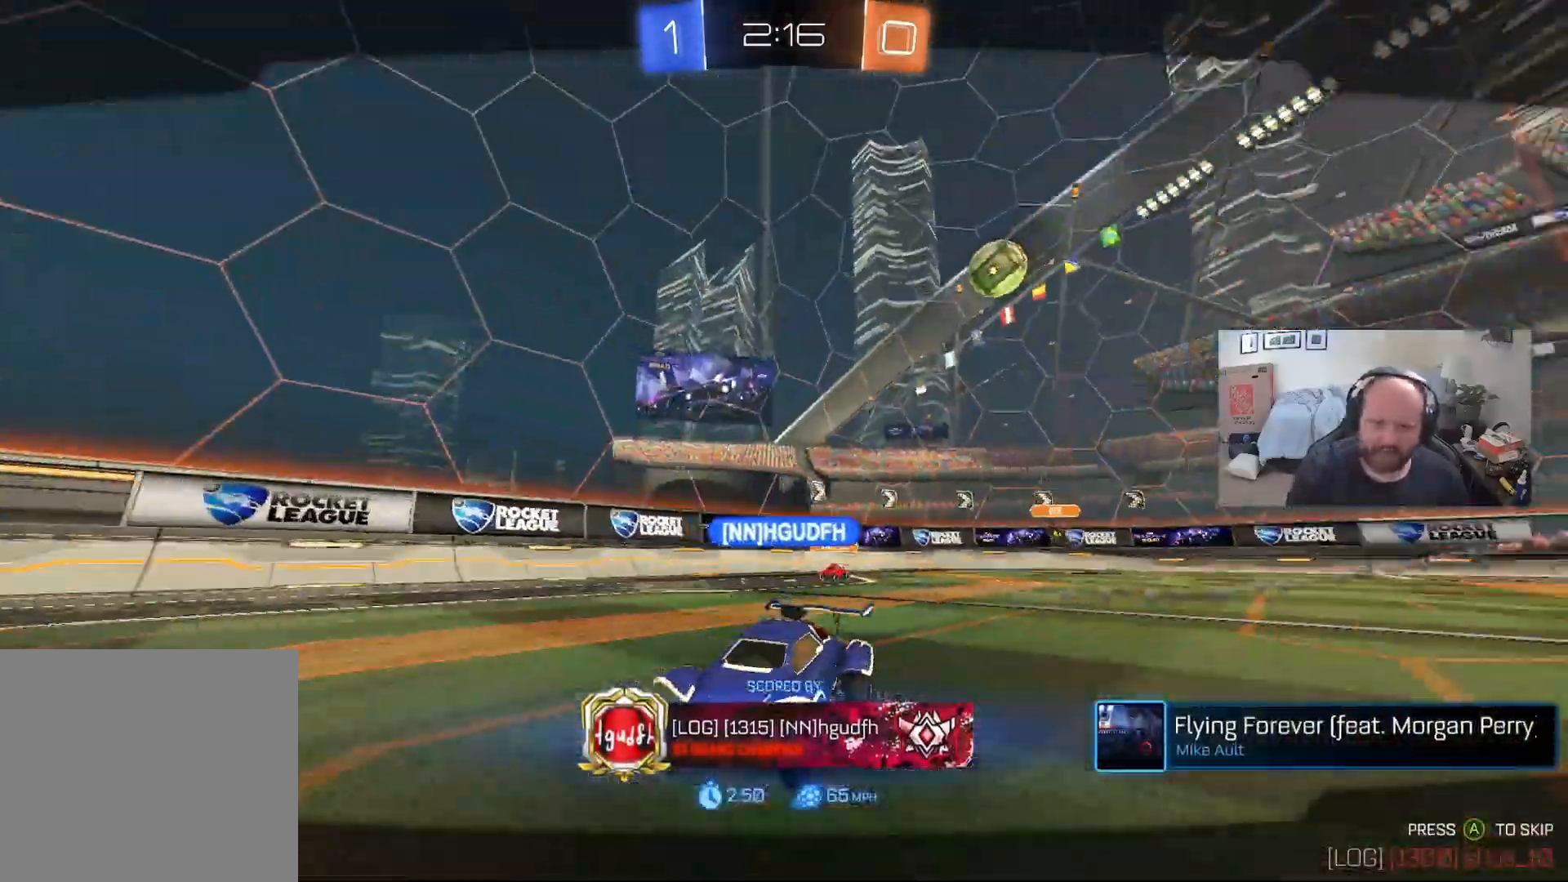
{"buttons": [], "left_stick": "center", "right_stick": "center", "events": []}
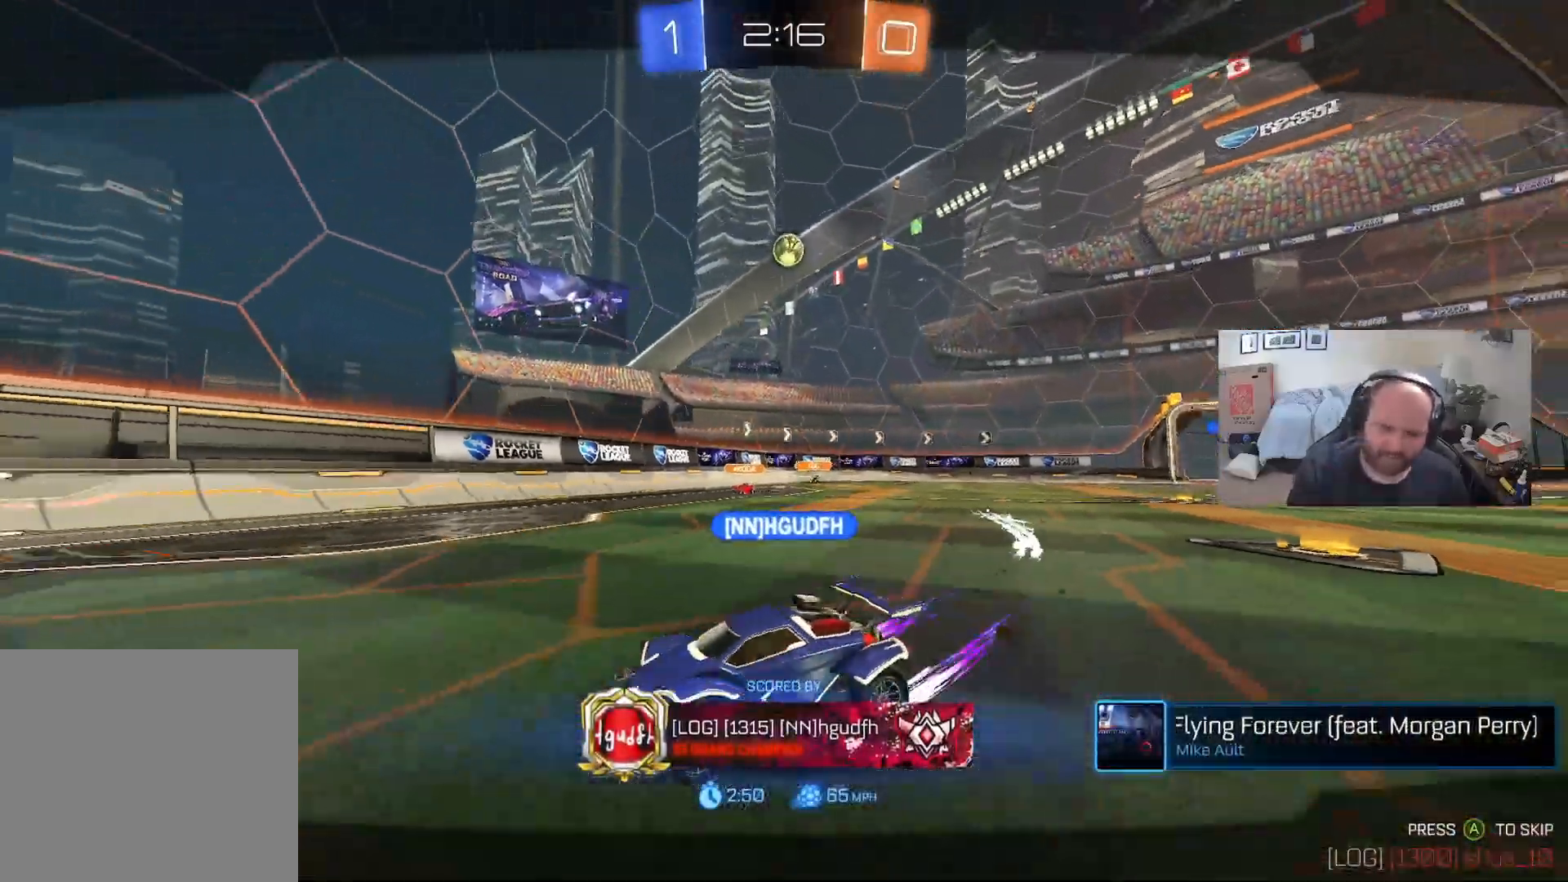
{"buttons": [], "left_stick": "center", "right_stick": "center", "events": []}
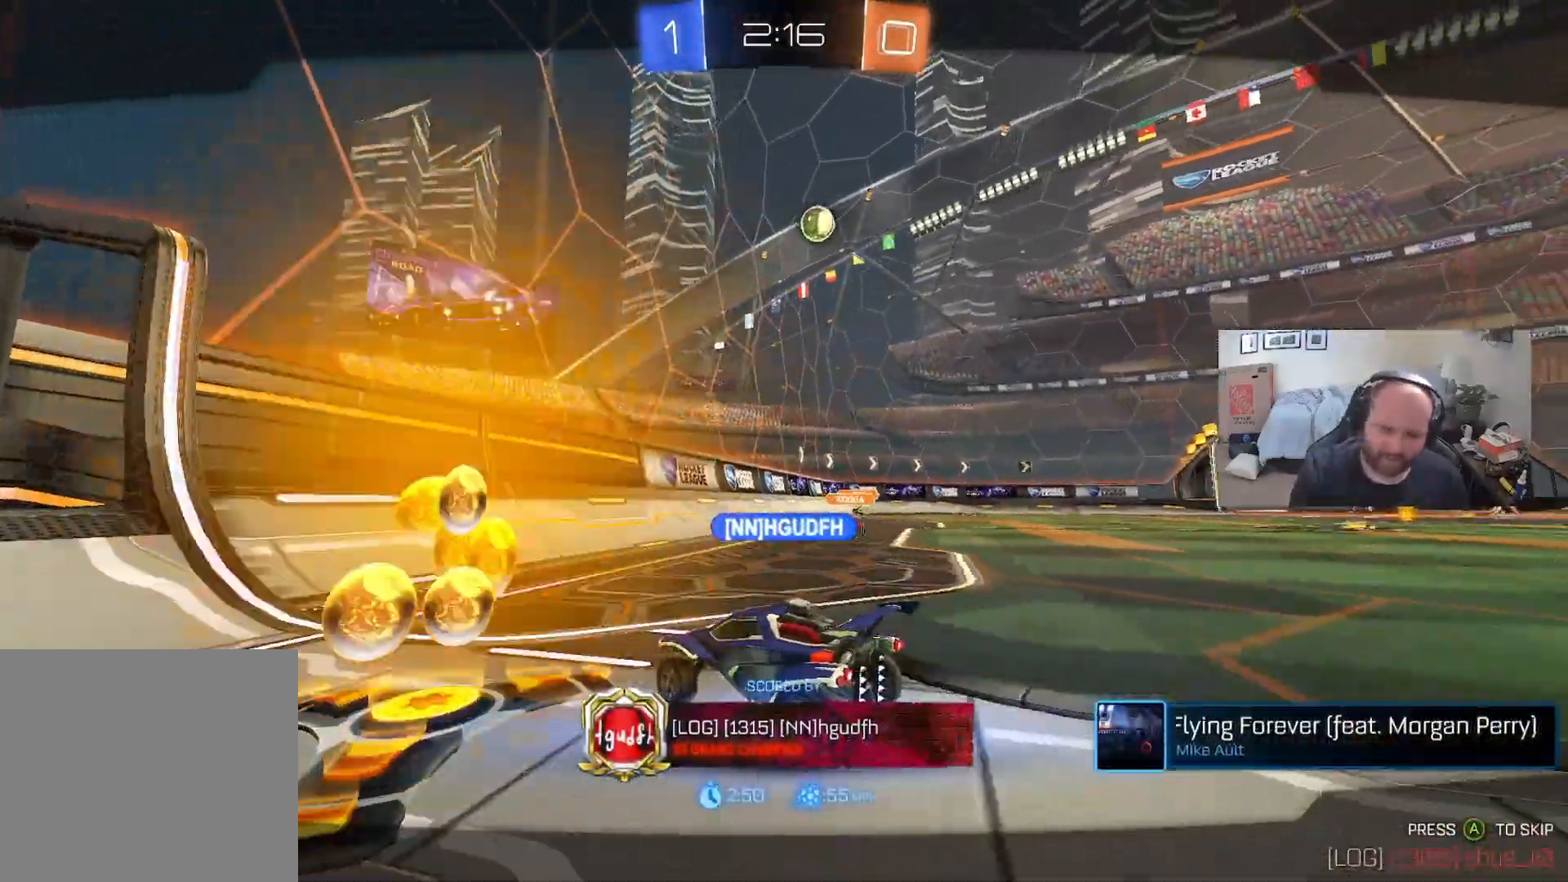
{"buttons": [], "left_stick": "center", "right_stick": "center", "events": []}
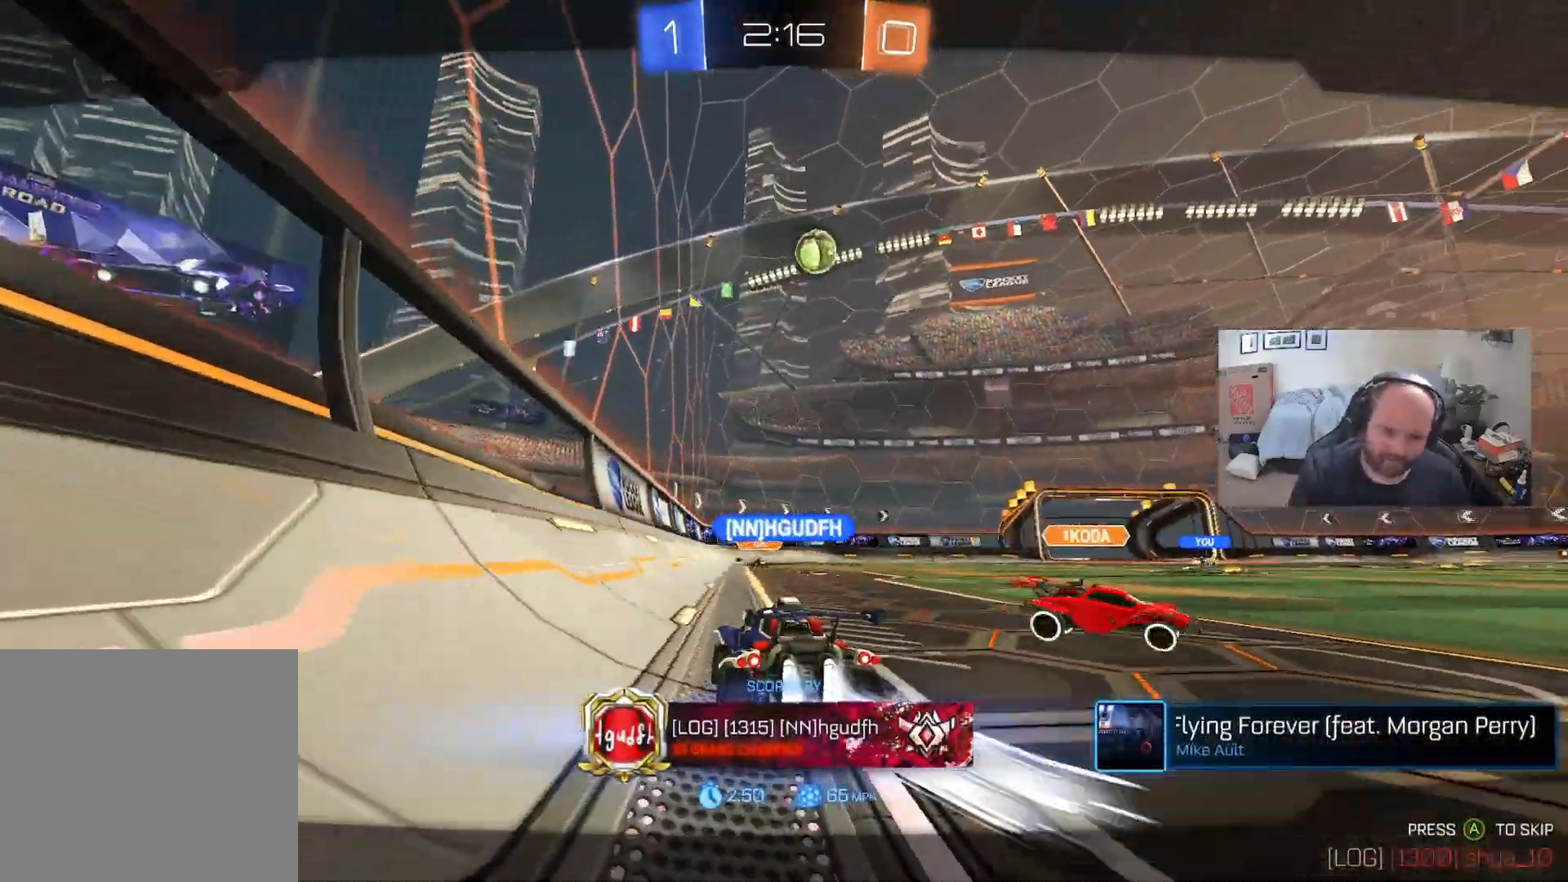
{"buttons": [], "left_stick": "center", "right_stick": "center", "events": []}
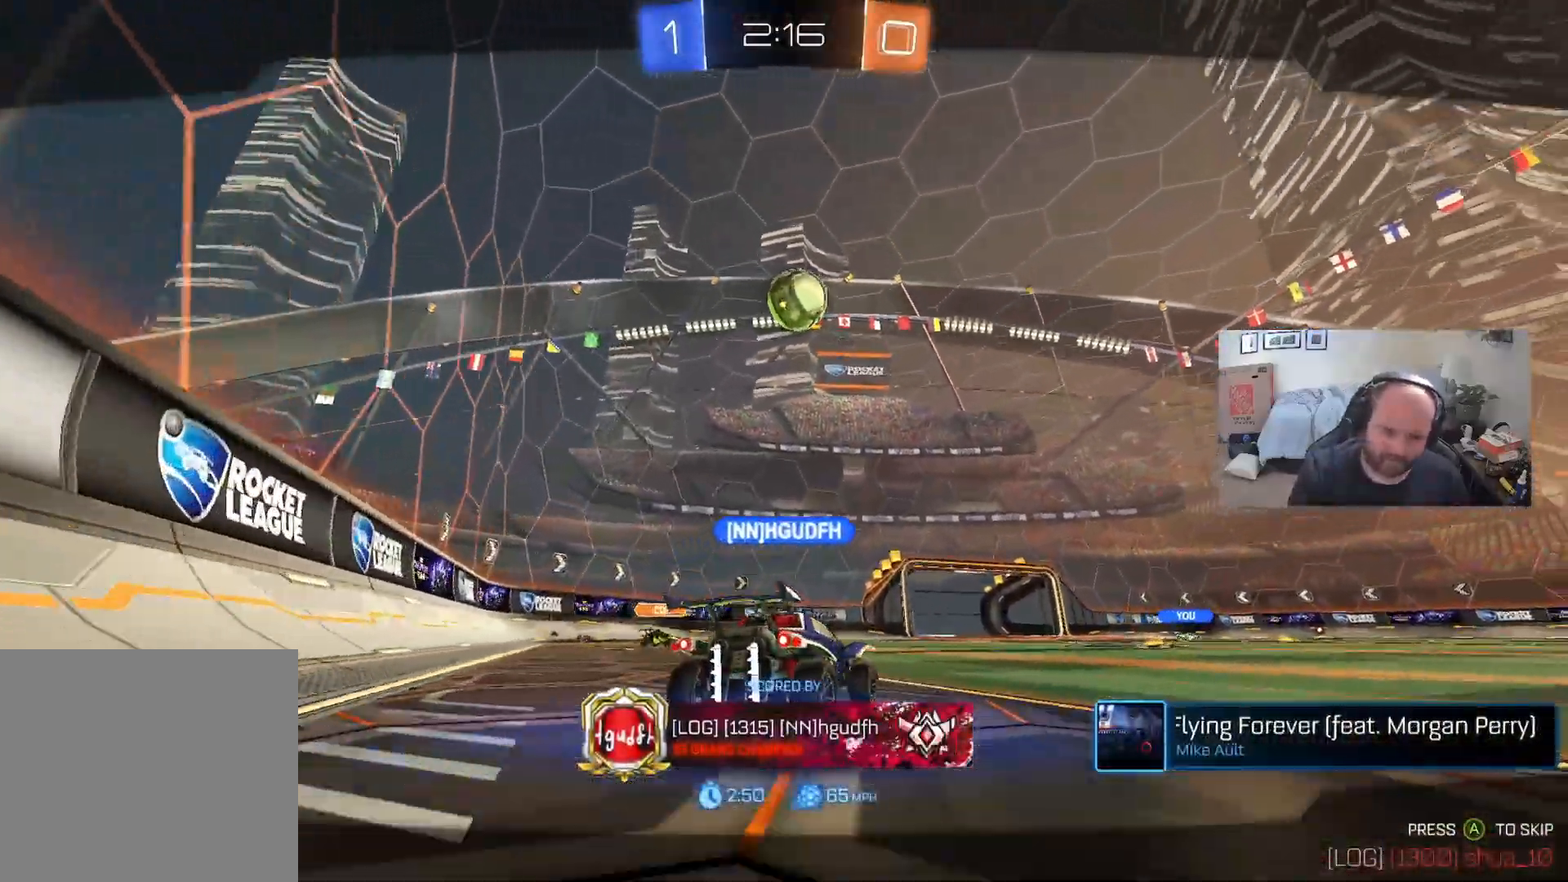
{"buttons": [], "left_stick": "center", "right_stick": "center", "events": []}
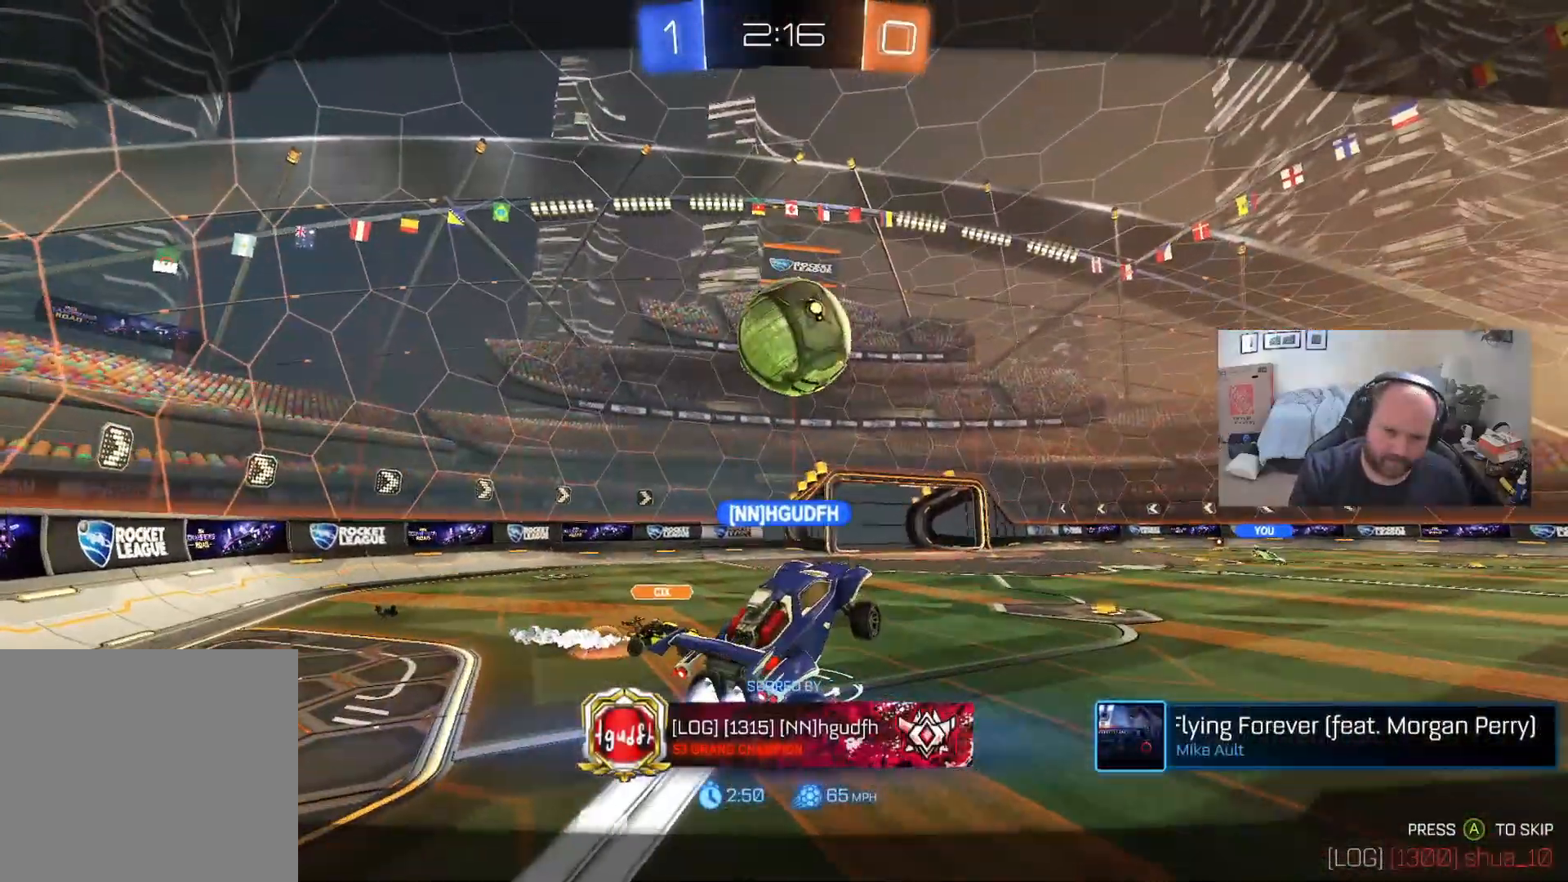
{"buttons": [], "left_stick": "center", "right_stick": "center", "events": [[367, "A", "down"], [500, "A", "up"]]}
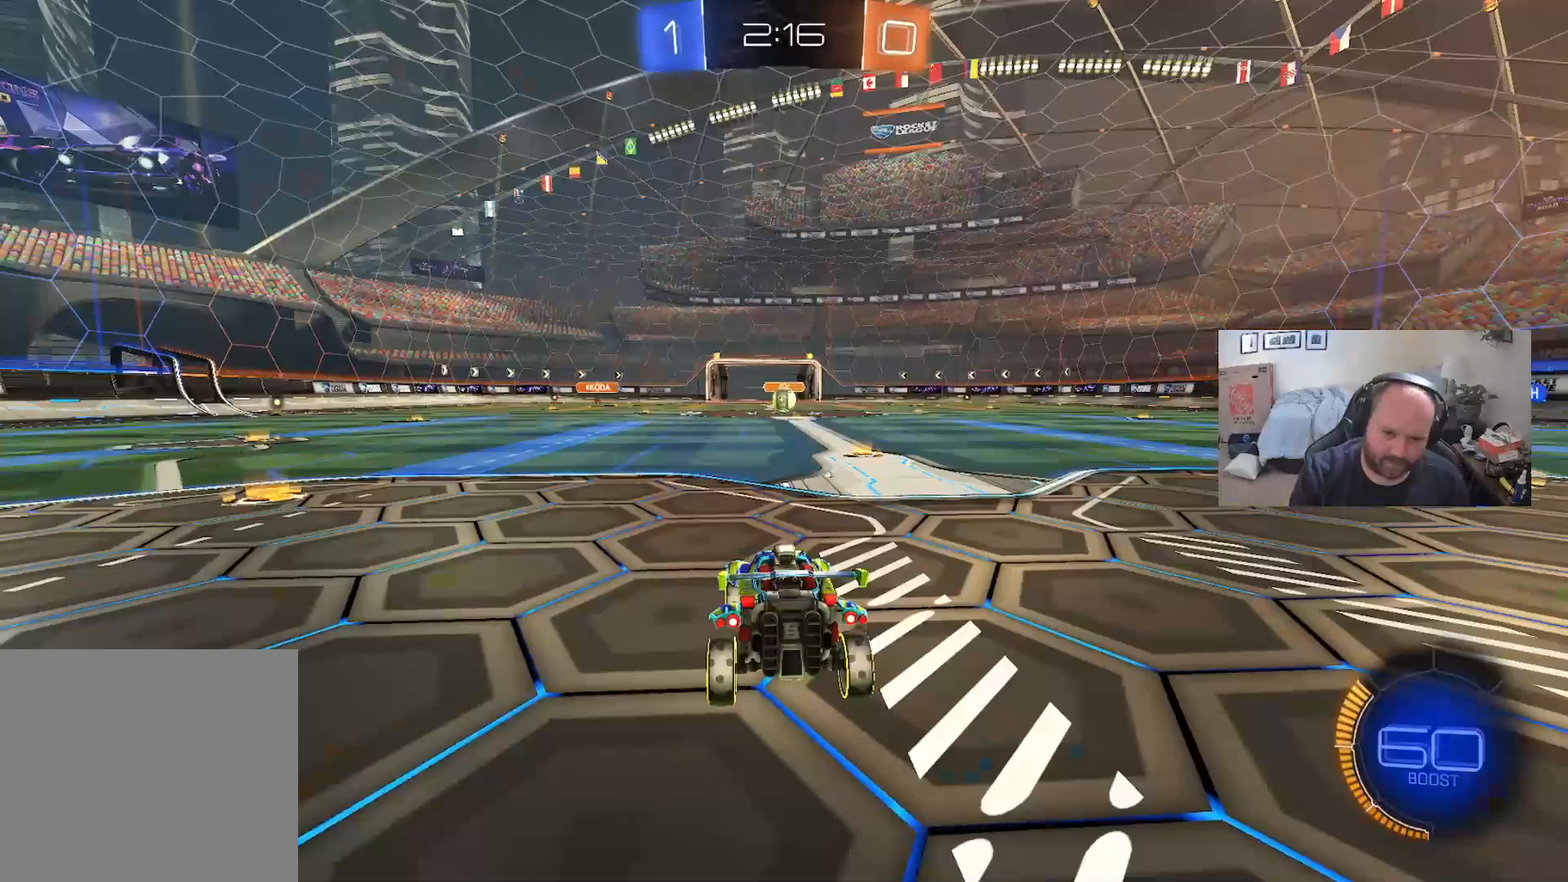
{"buttons": ["Y", "R1"], "left_stick": "center", "right_stick": "center", "events": [[17, "R1", "down"], [500, "Y", "down"]]}
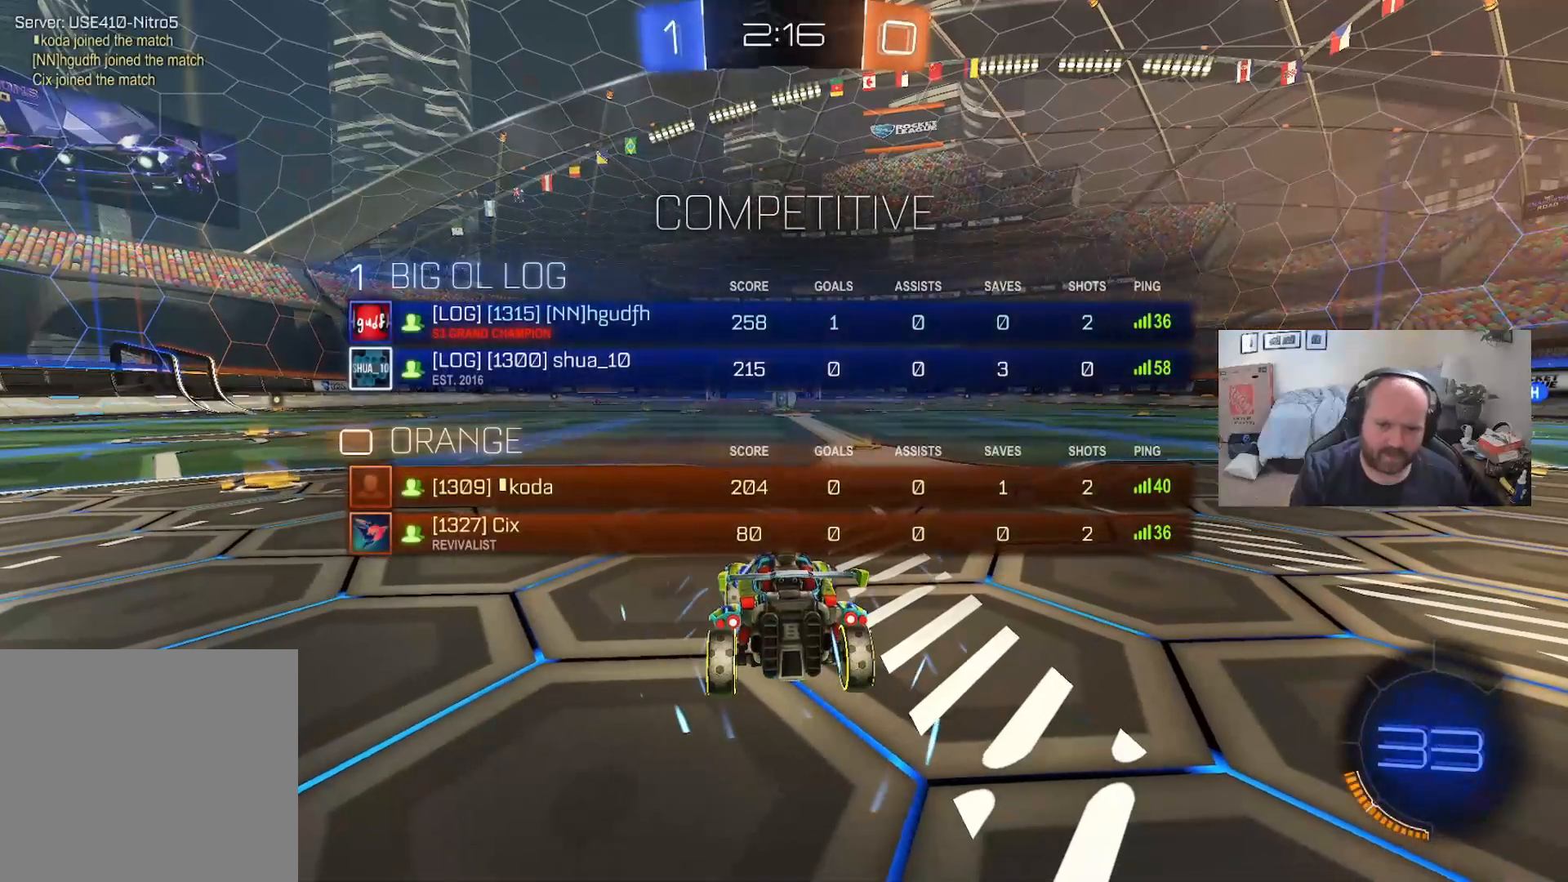
{"buttons": ["R1"], "left_stick": "center", "right_stick": "center", "events": [[150, "Y", "up"], [333, "Y", "down"], [467, "Y", "up"]]}
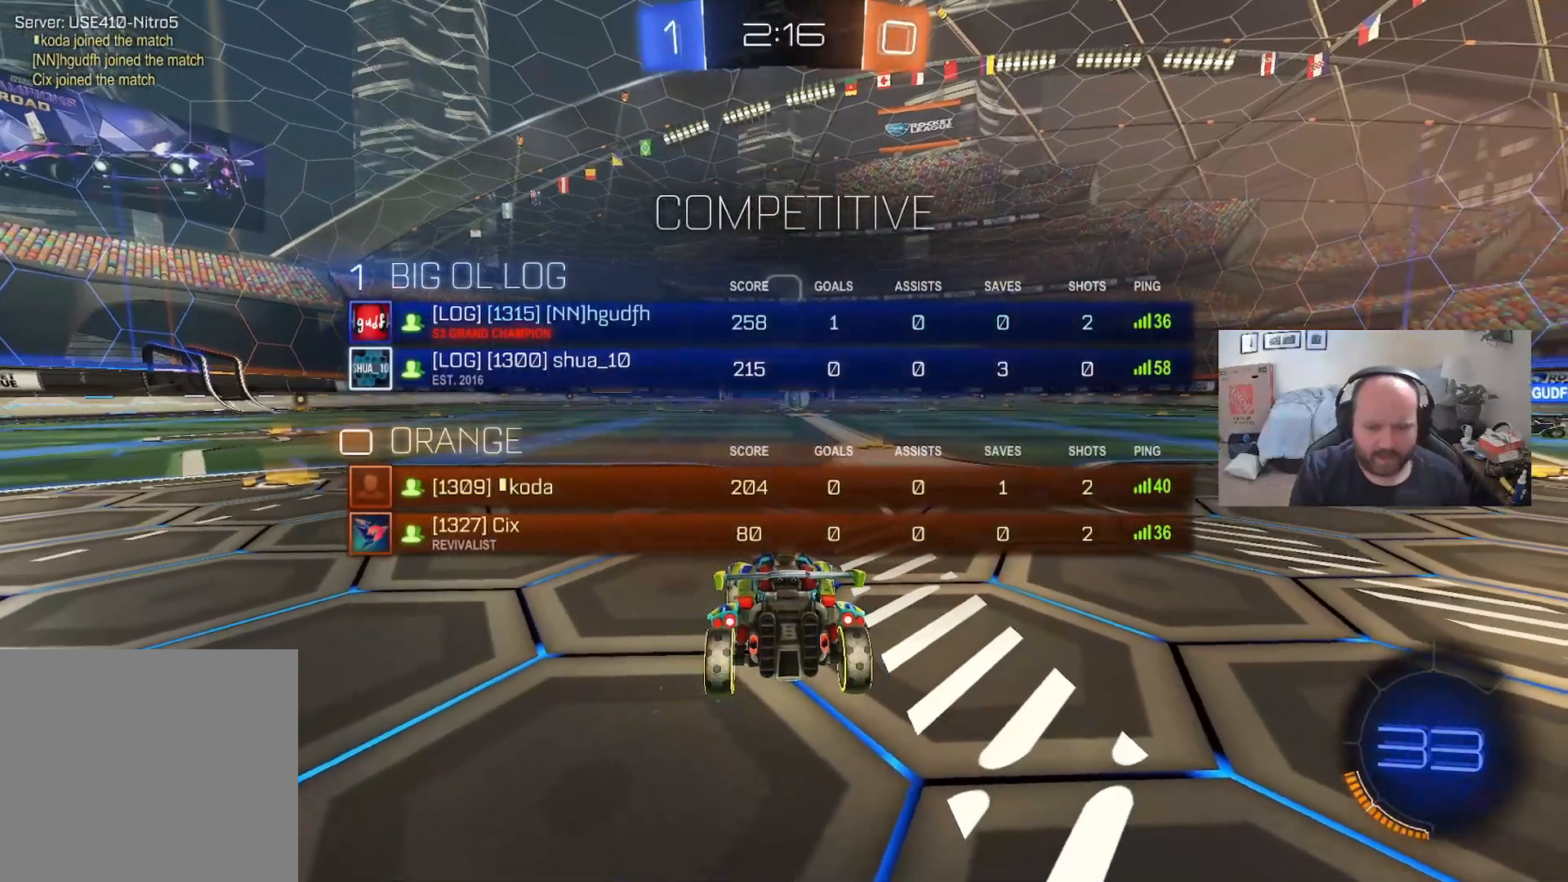
{"buttons": ["R1"], "left_stick": "center", "right_stick": "center", "events": []}
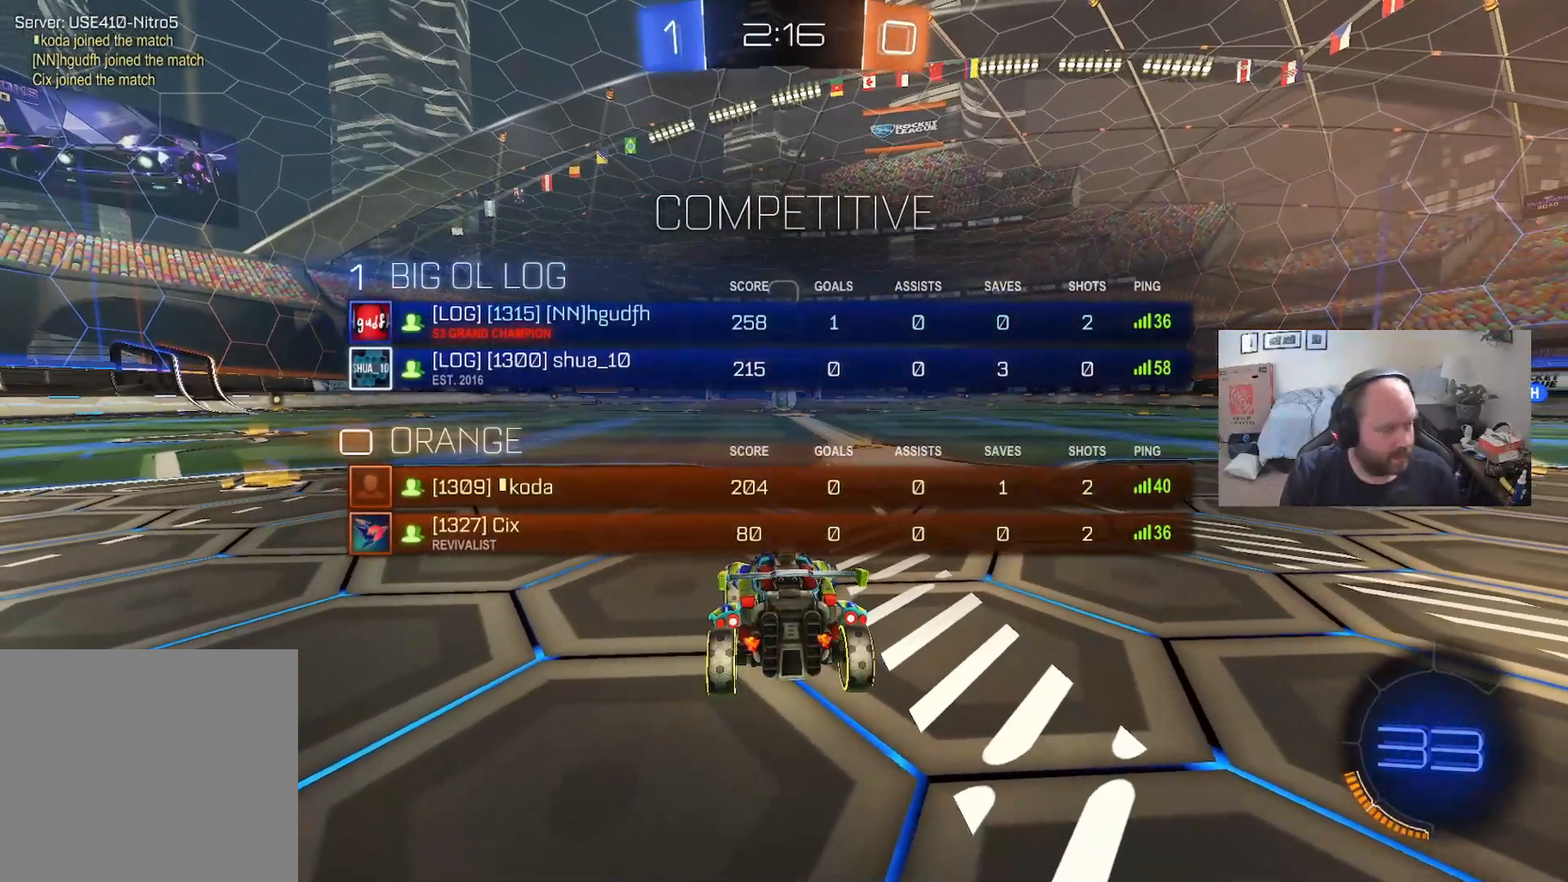
{"buttons": ["R2"], "left_stick": "center", "right_stick": "center", "events": [[267, "R1", "up"], [400, "R2", "down"]]}